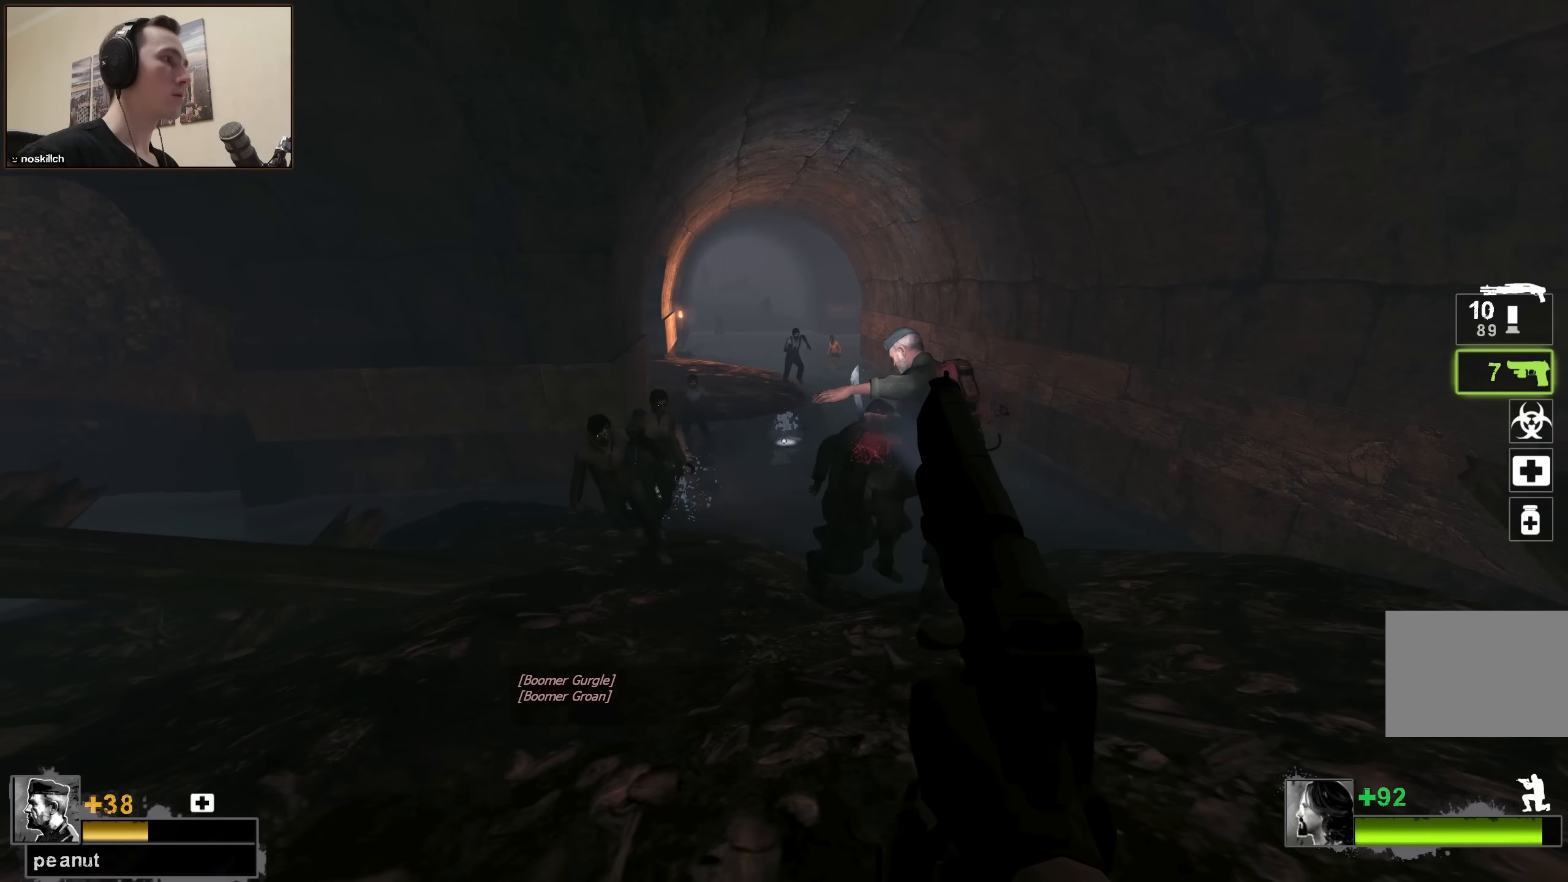
Gameplay with keyboard; each line is a JSON object with the keys held at the frame after it. "events" lists presses ("down") and releases ("up") of "1", "2", "3", "4", "a", "alt", "ctrl", "d", "e", "f", "q", "r", "s", "shift", "space", "tab" and "w" between this image and that frame as [ms after this image, input, new state], when the widget could be followed in between. No other keys are recorded. Mouse input is not recorded.
{"keys": ["ctrl"], "events": [[17, "w", "down"], [133, "a", "down"], [217, "a", "up"], [217, "w", "up"]]}
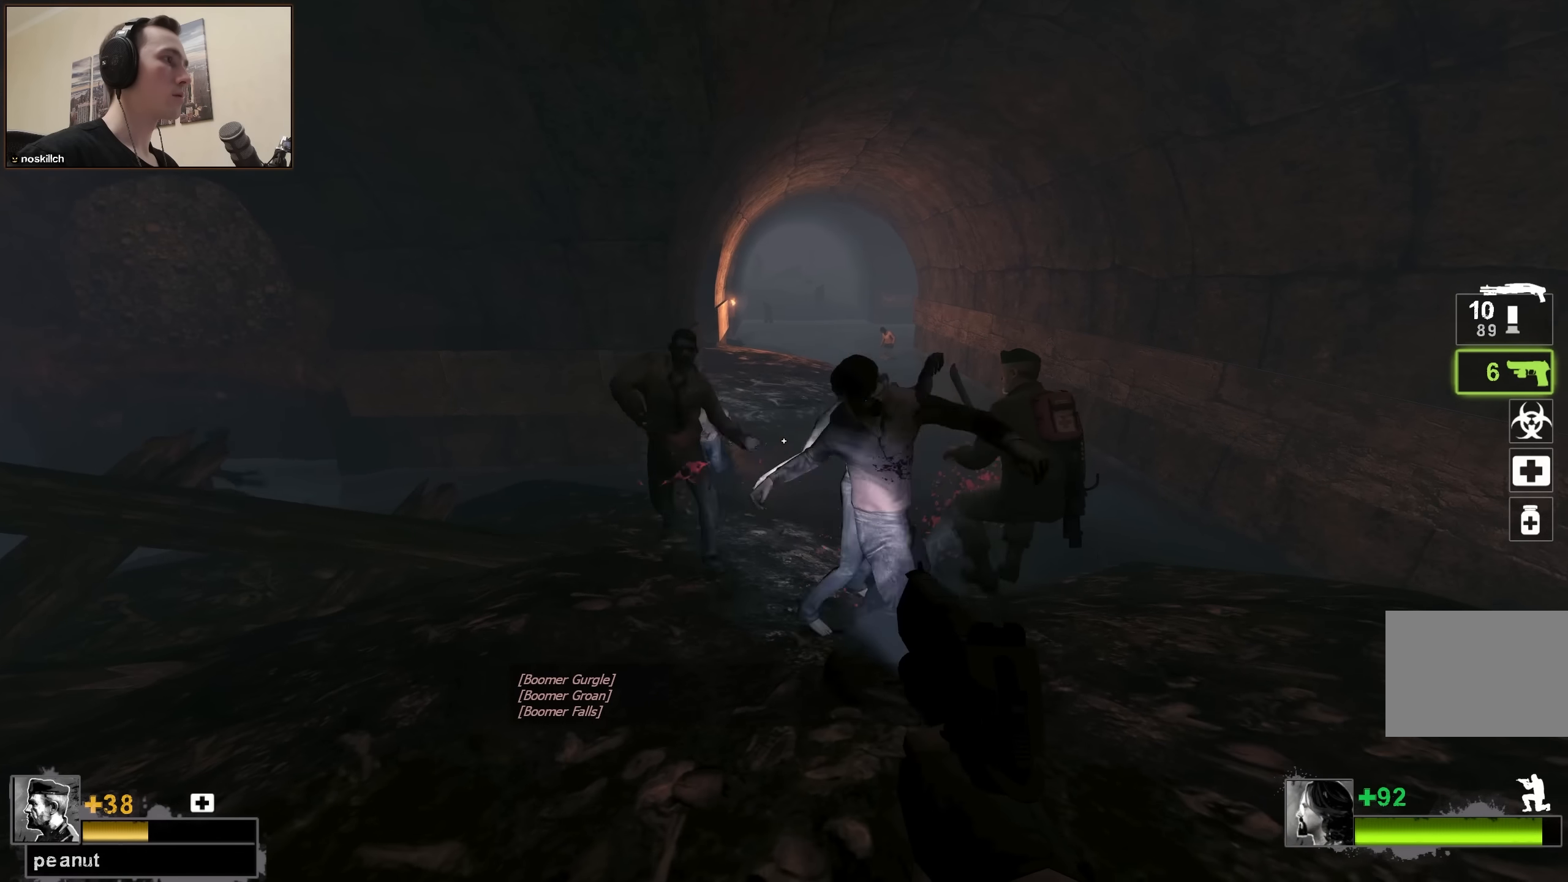
{"keys": ["ctrl", "s"], "events": [[417, "s", "down"]]}
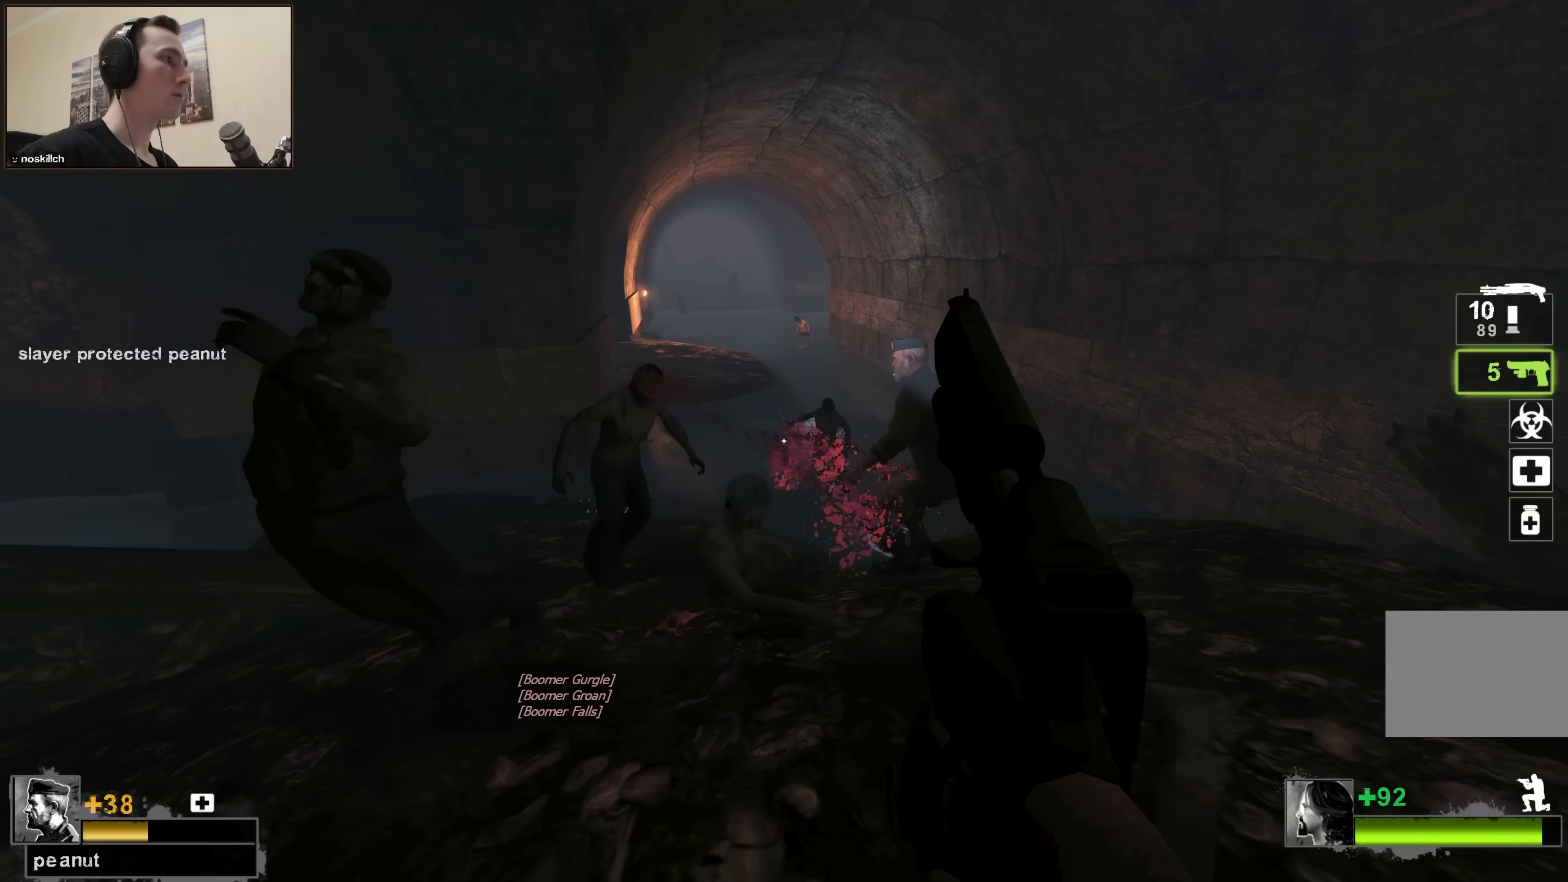
{"keys": ["ctrl"], "events": [[150, "s", "up"]]}
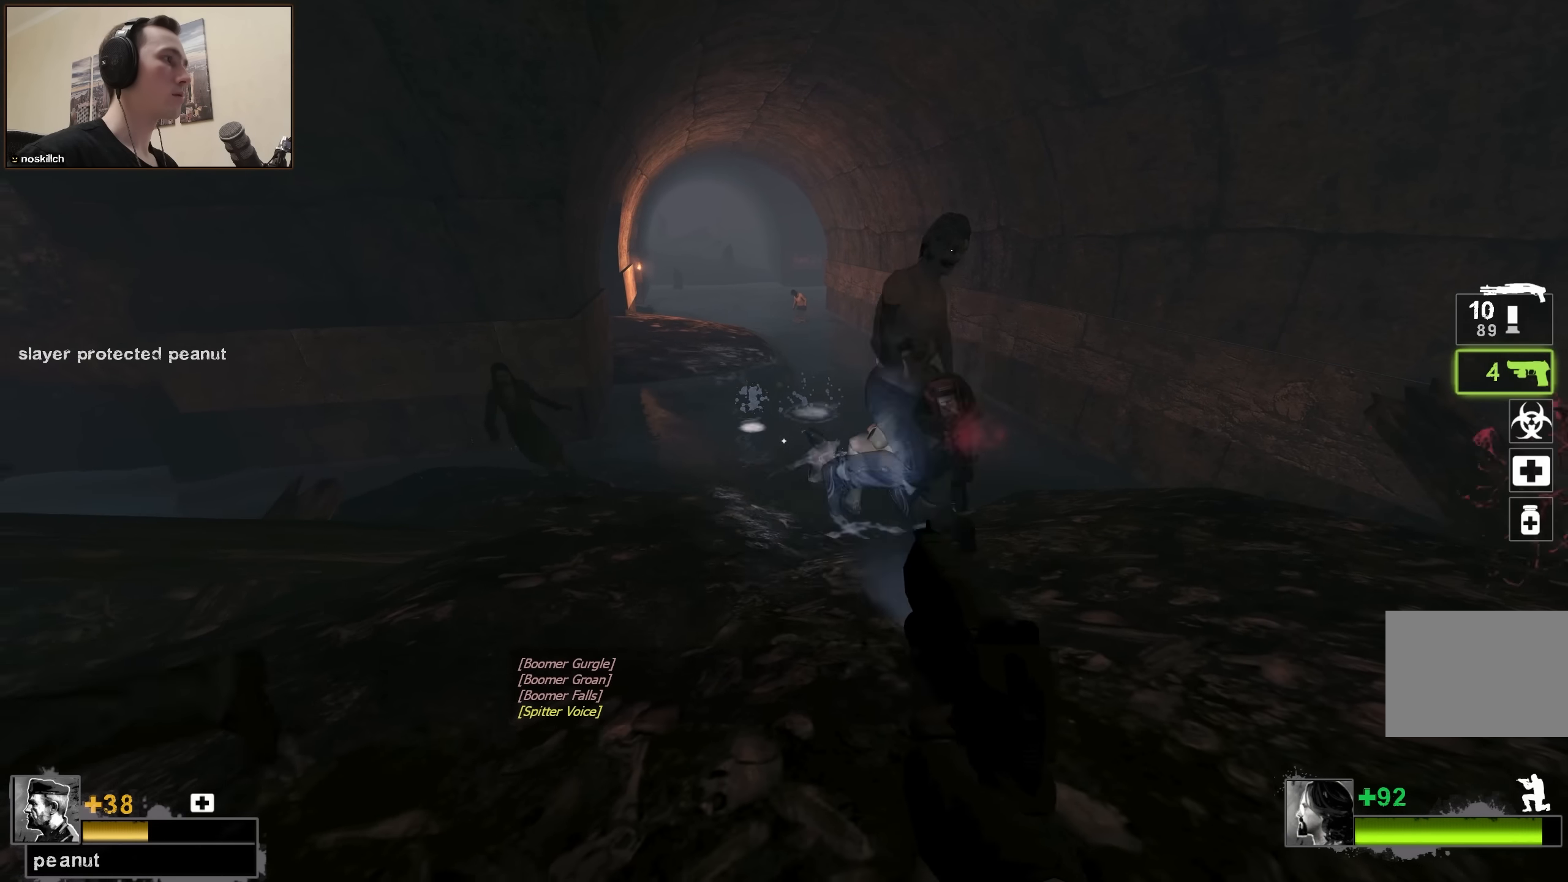
{"keys": ["ctrl", "s"], "events": [[167, "w", "down"], [217, "a", "down"], [350, "a", "up"], [350, "w", "up"], [500, "s", "down"]]}
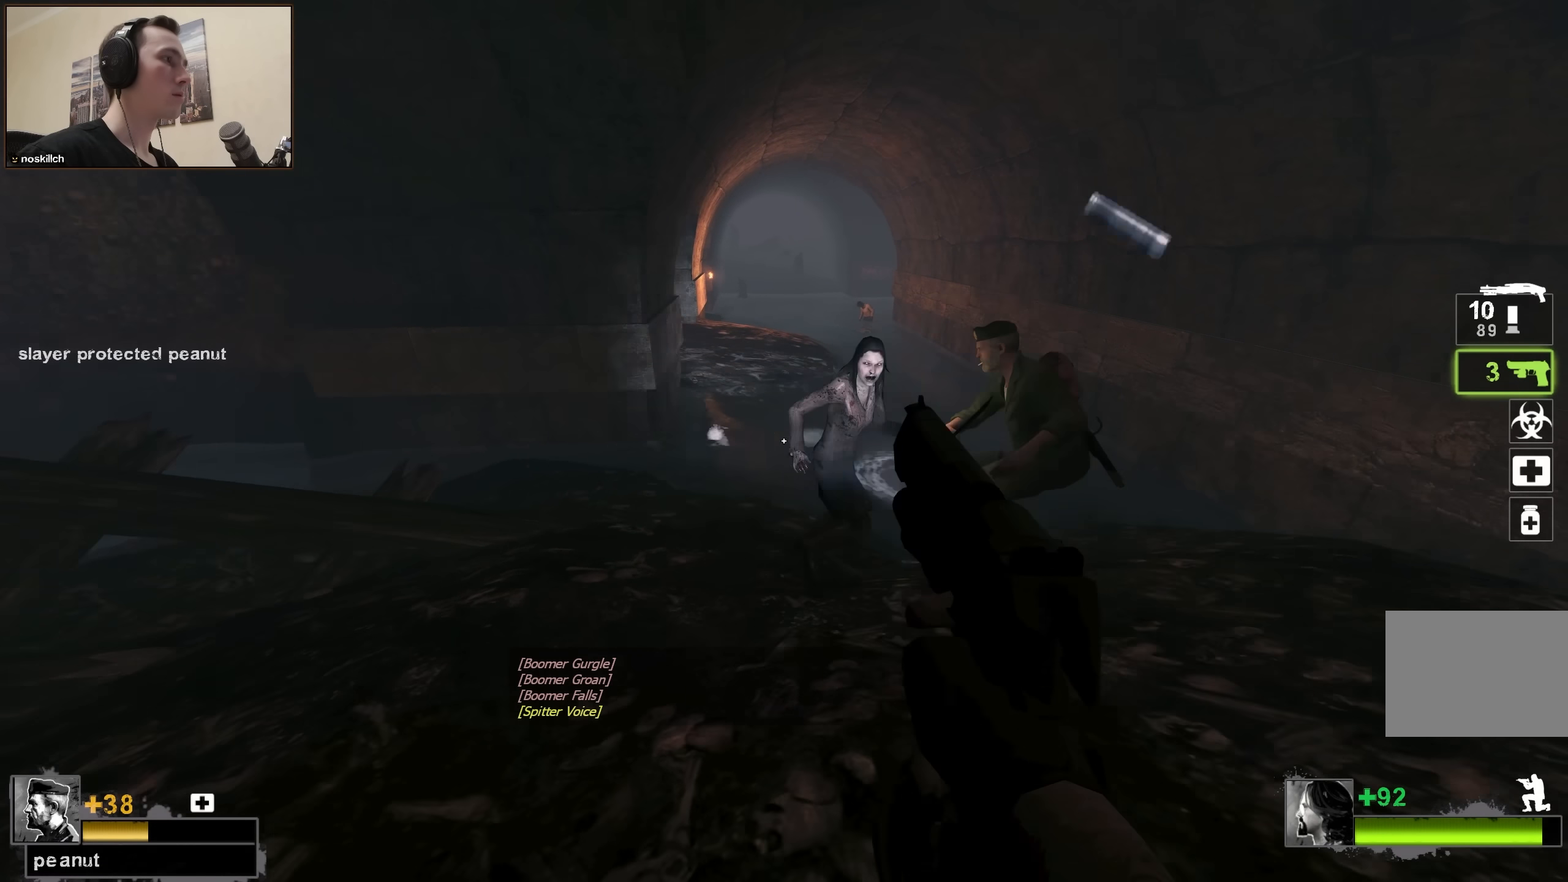
{"keys": ["ctrl"], "events": [[133, "s", "up"], [317, "w", "down"], [467, "w", "up"]]}
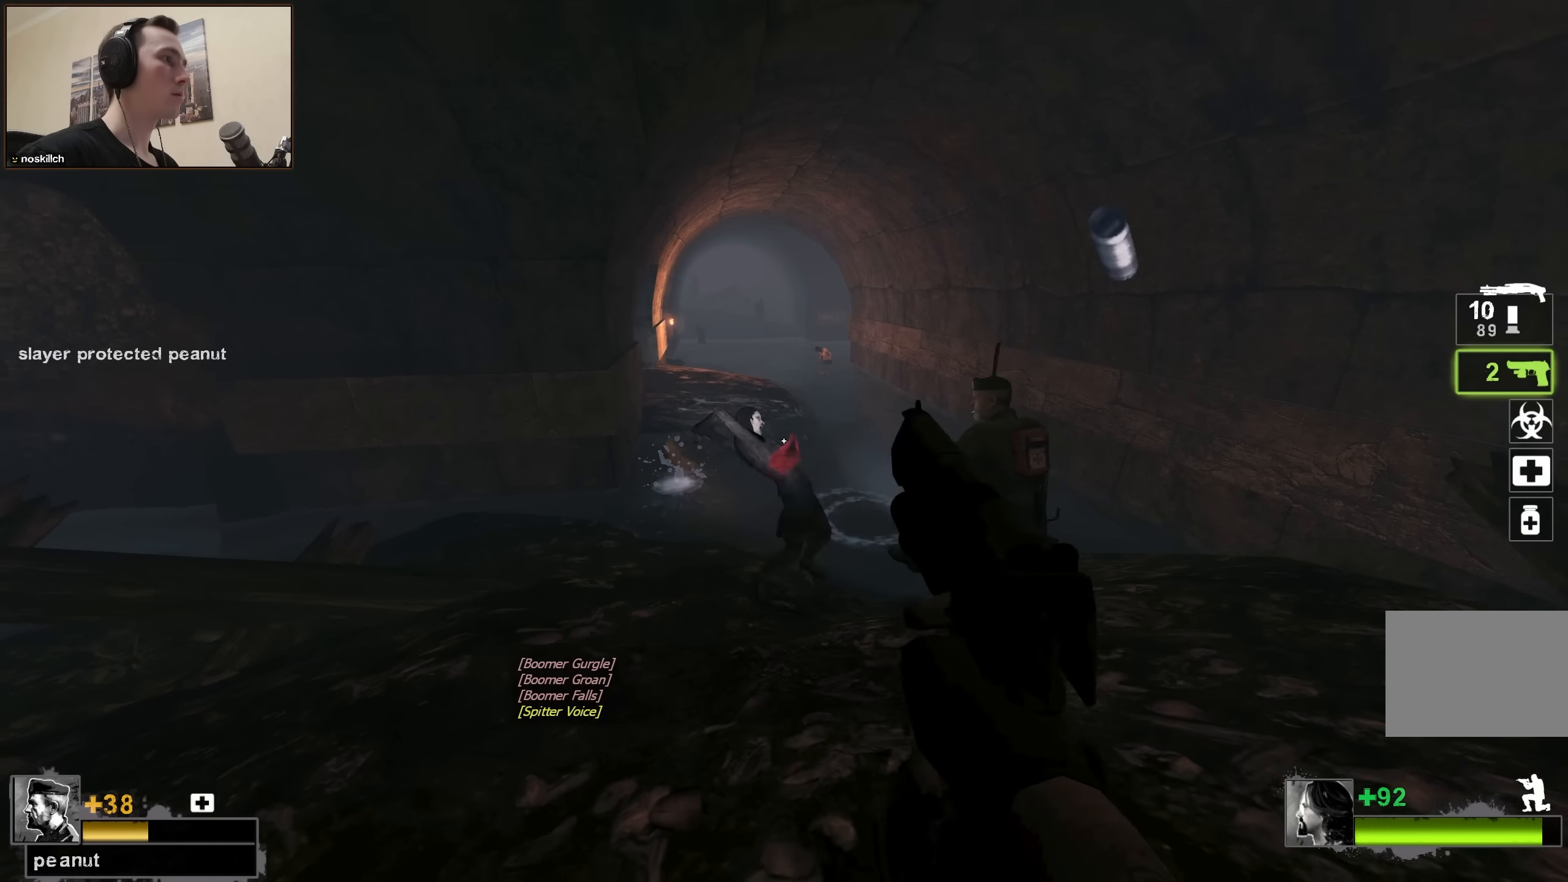
{"keys": ["ctrl"], "events": [[100, "w", "down"], [333, "w", "up"]]}
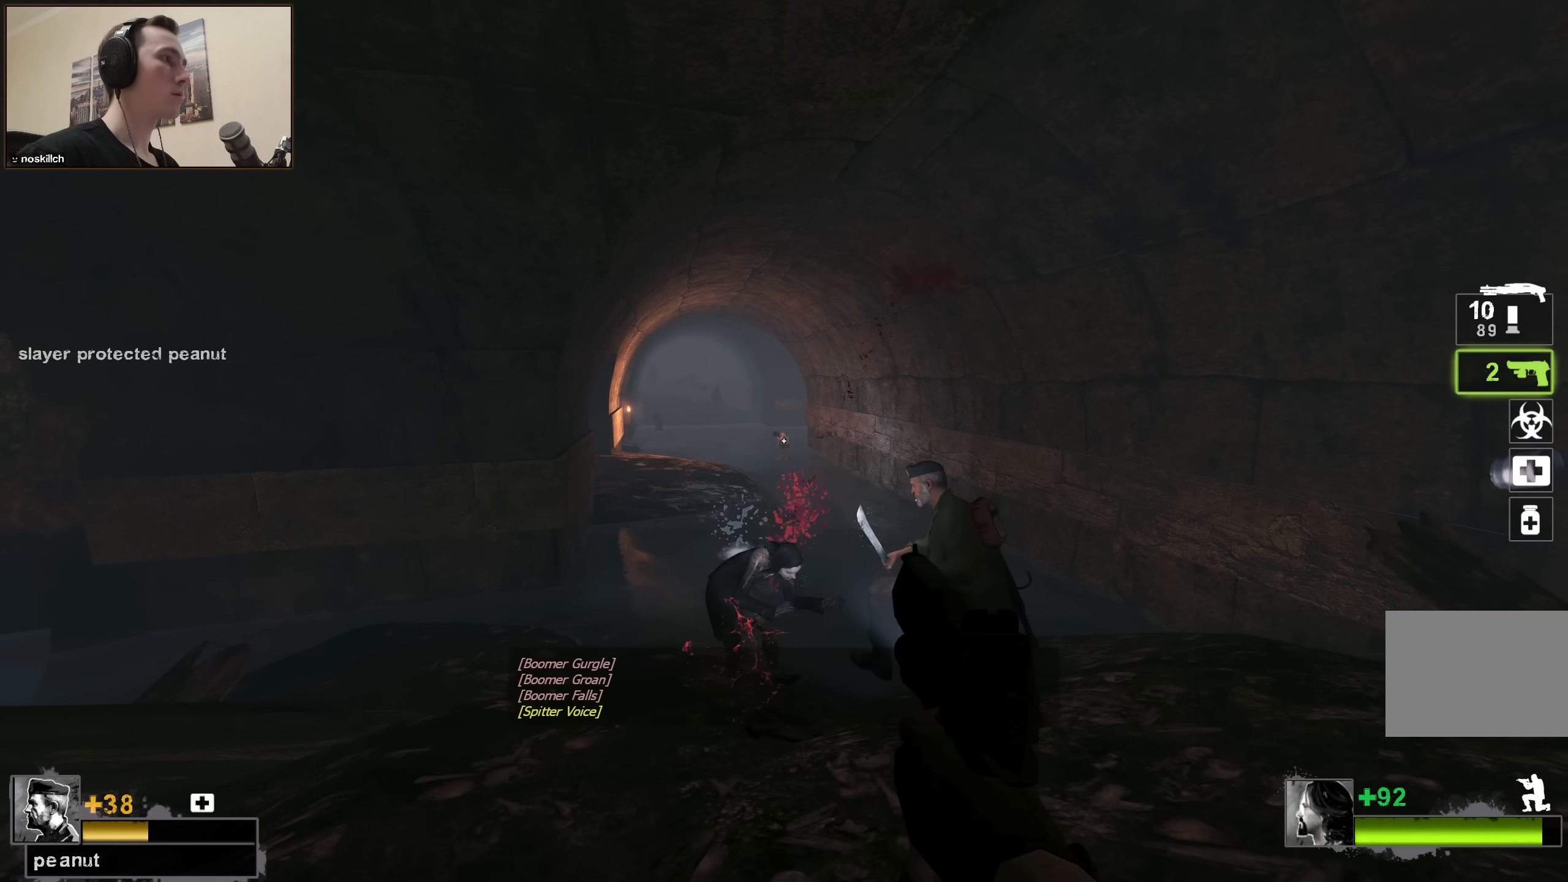
{"keys": ["w"], "events": [[117, "ctrl", "up"], [117, "r", "down"], [217, "r", "up"], [317, "w", "down"]]}
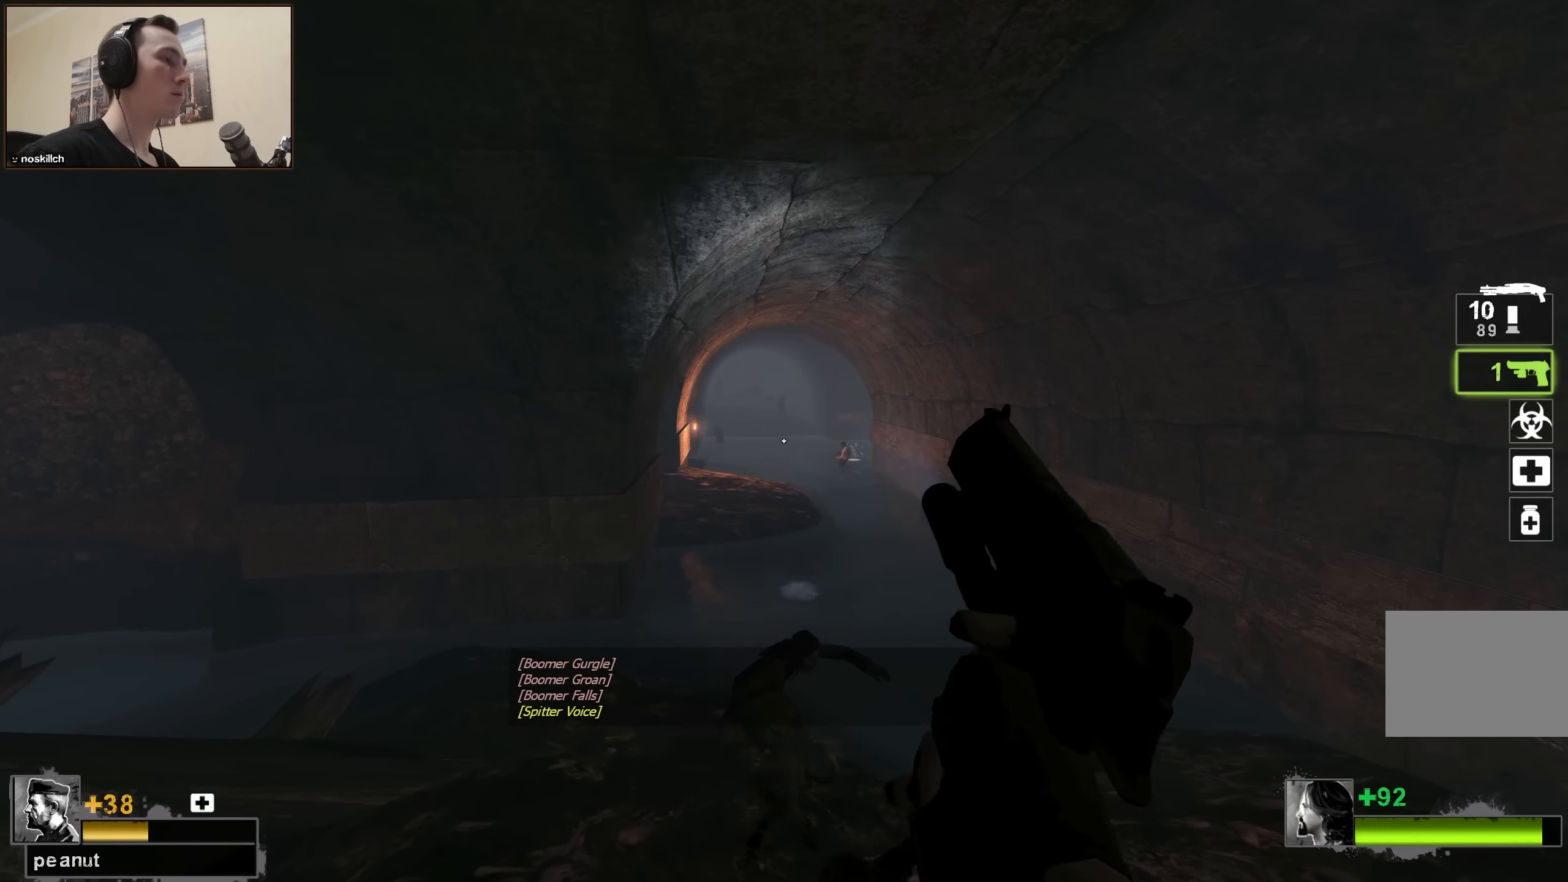
{"keys": ["a", "w"], "events": [[50, "a", "down"], [233, "a", "up"], [500, "a", "down"]]}
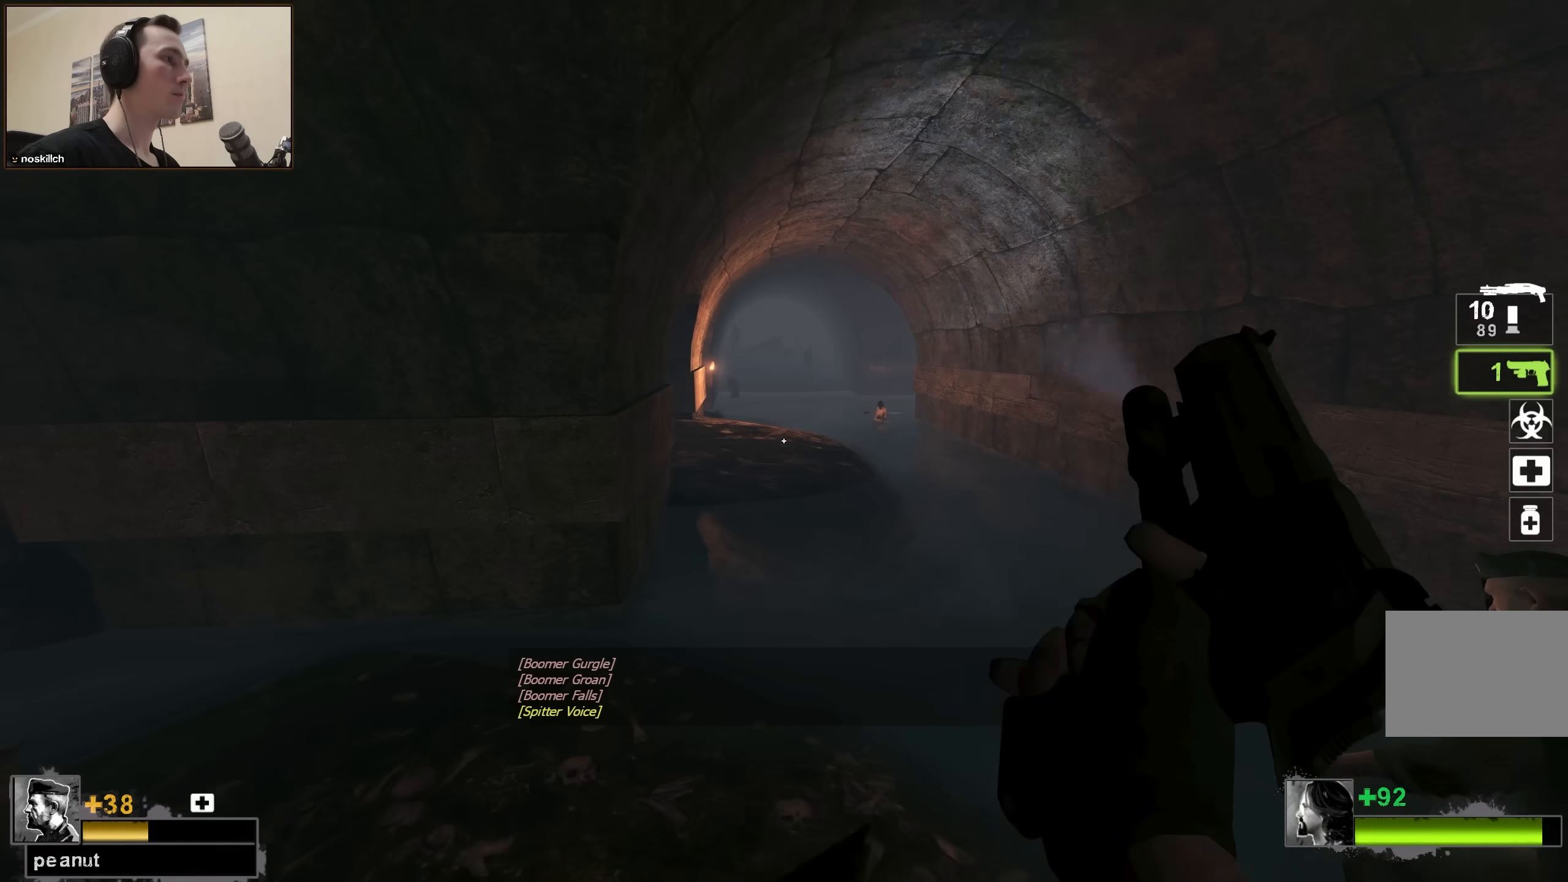
{"keys": ["w"], "events": [[100, "a", "up"]]}
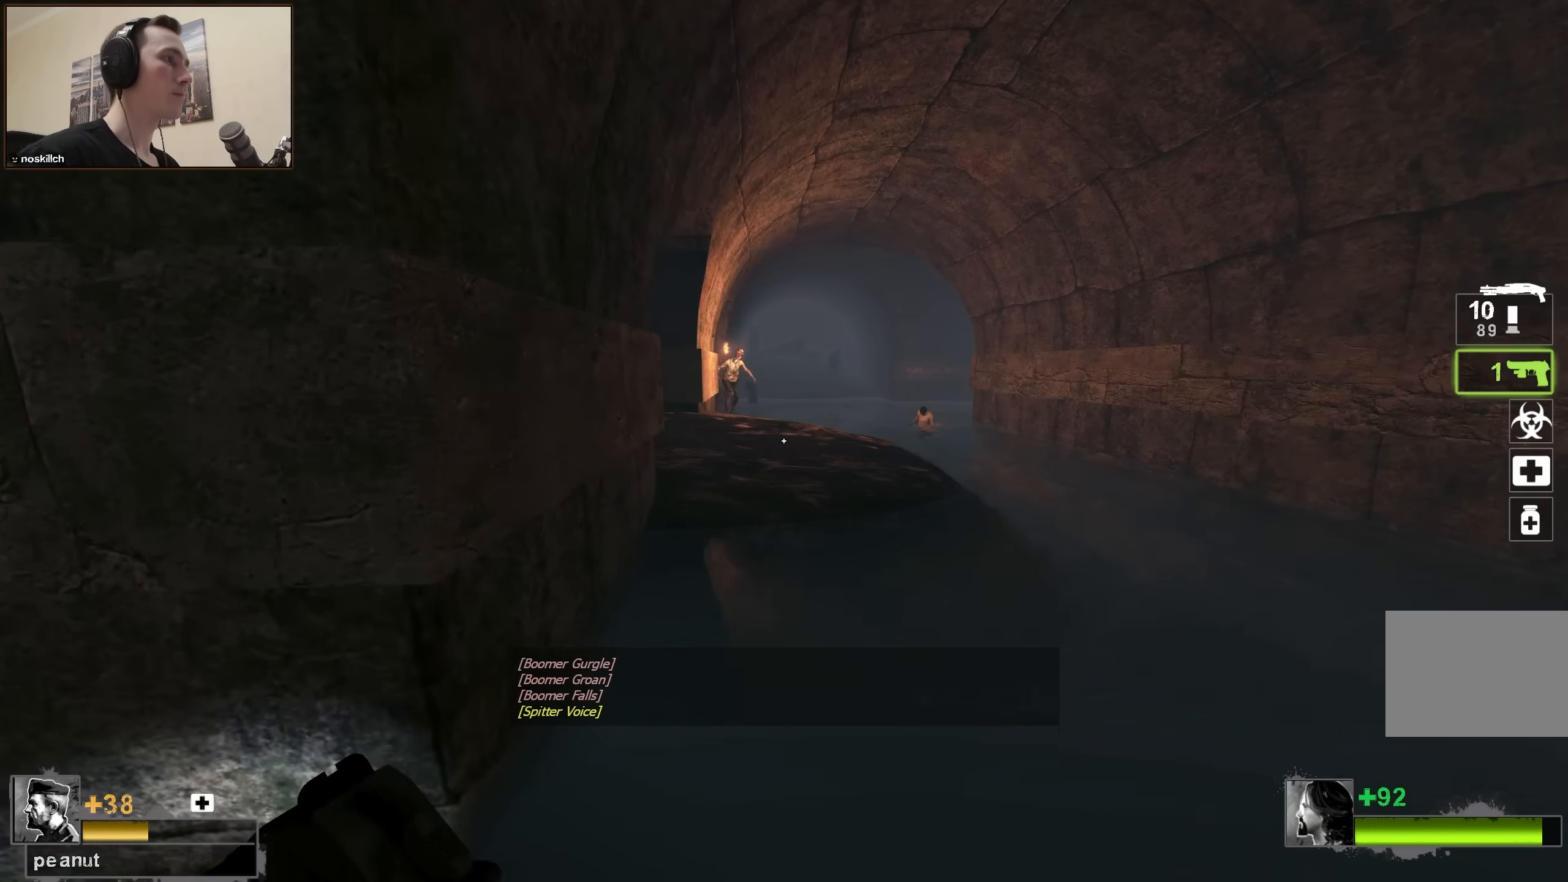
{"keys": ["a", "ctrl", "w"], "events": [[117, "space", "down"], [167, "ctrl", "down"], [267, "space", "up"], [483, "a", "down"]]}
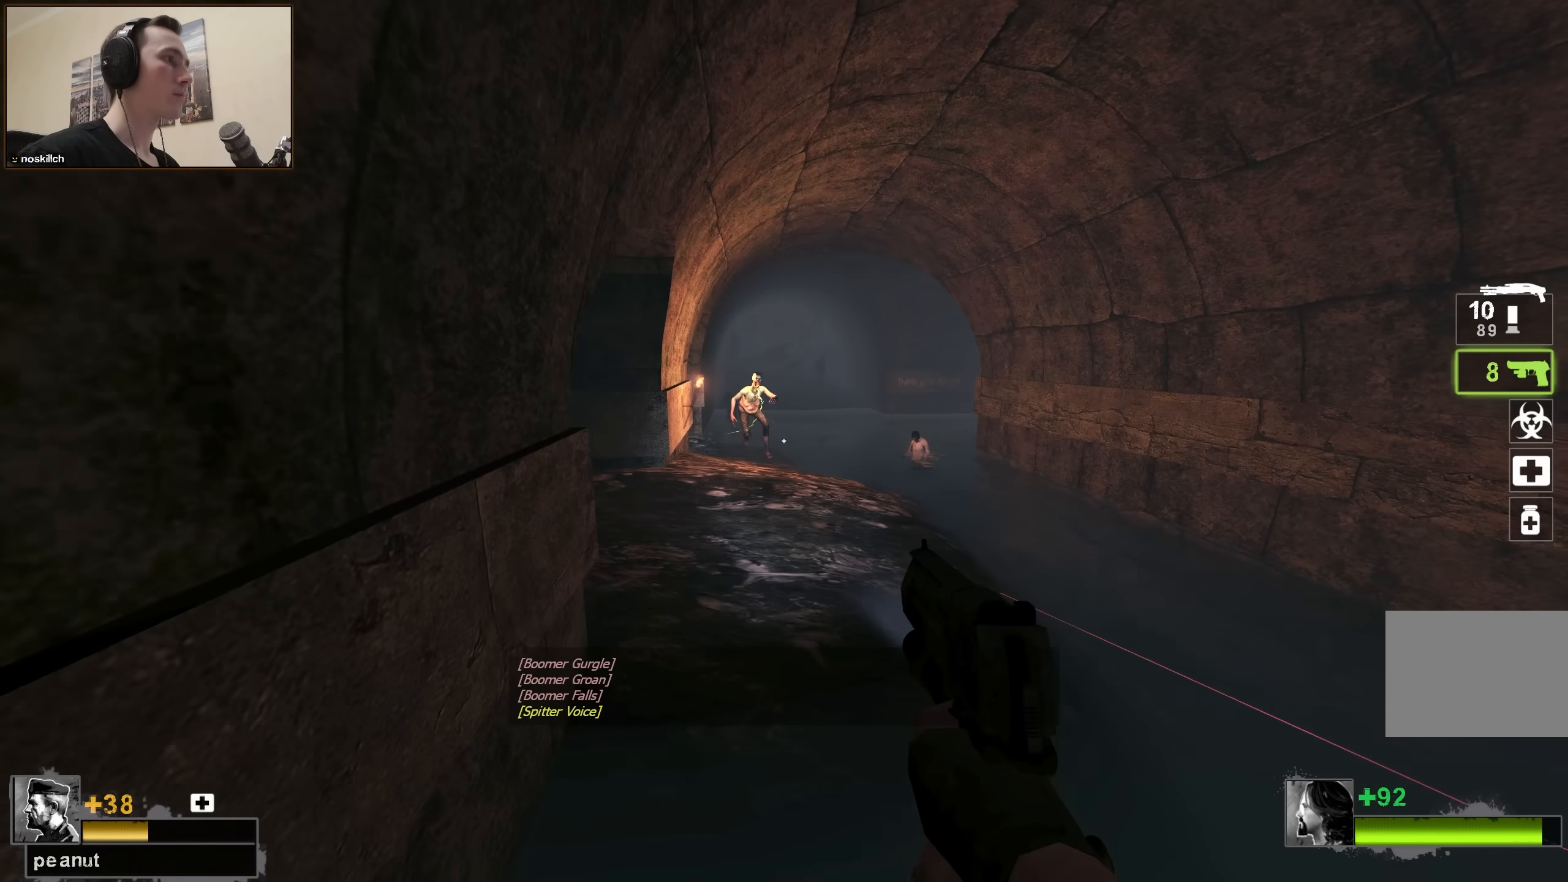
{"keys": ["ctrl", "w"], "events": [[183, "a", "up"], [183, "ctrl", "up"], [233, "ctrl", "down"]]}
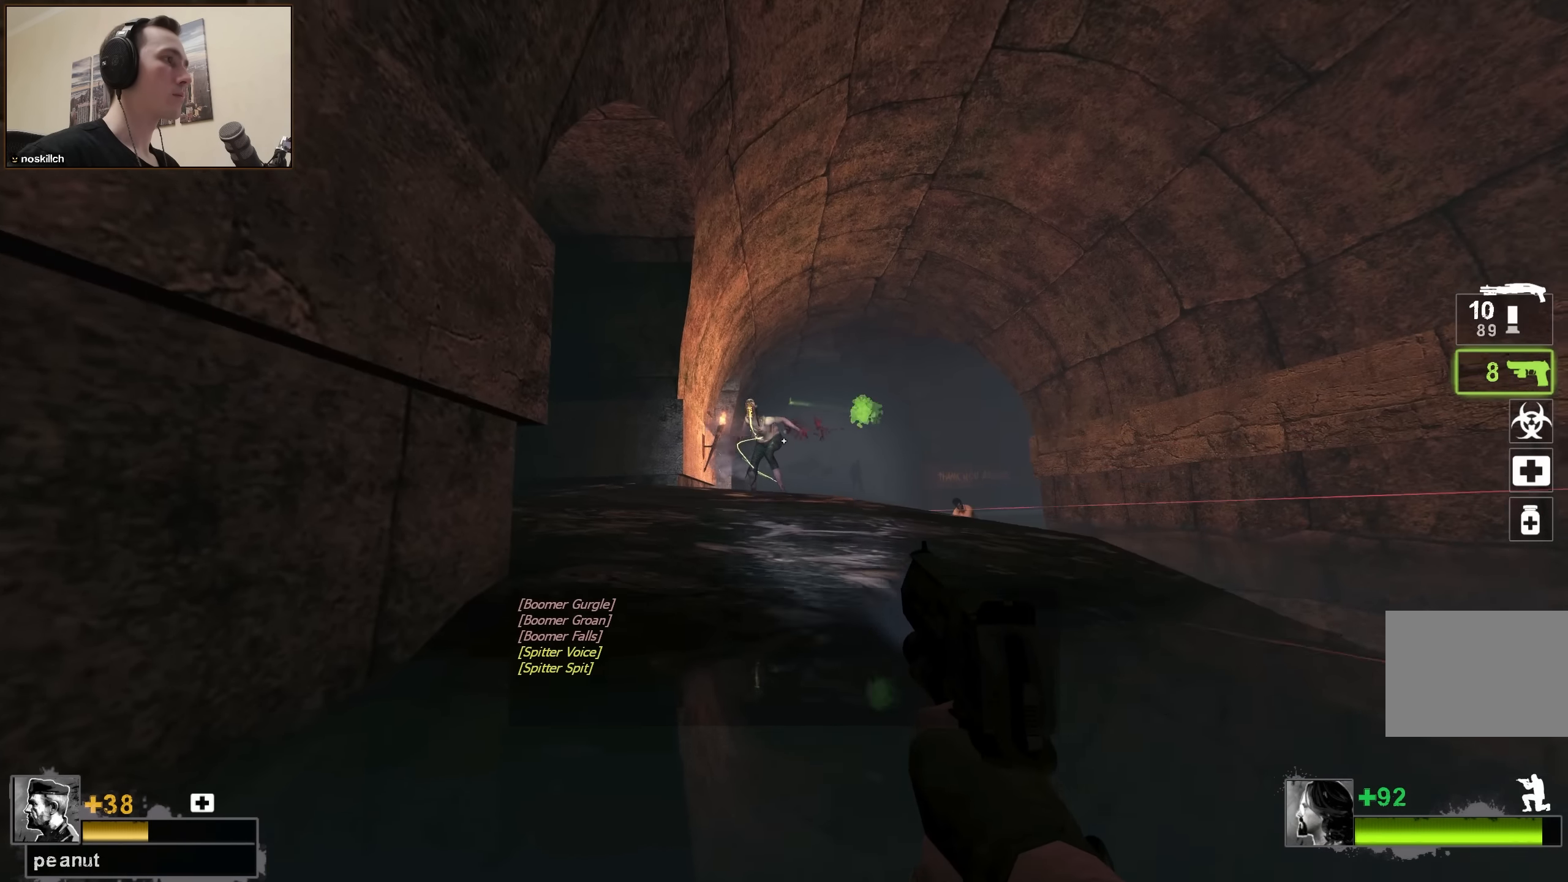
{"keys": ["ctrl", "w"], "events": []}
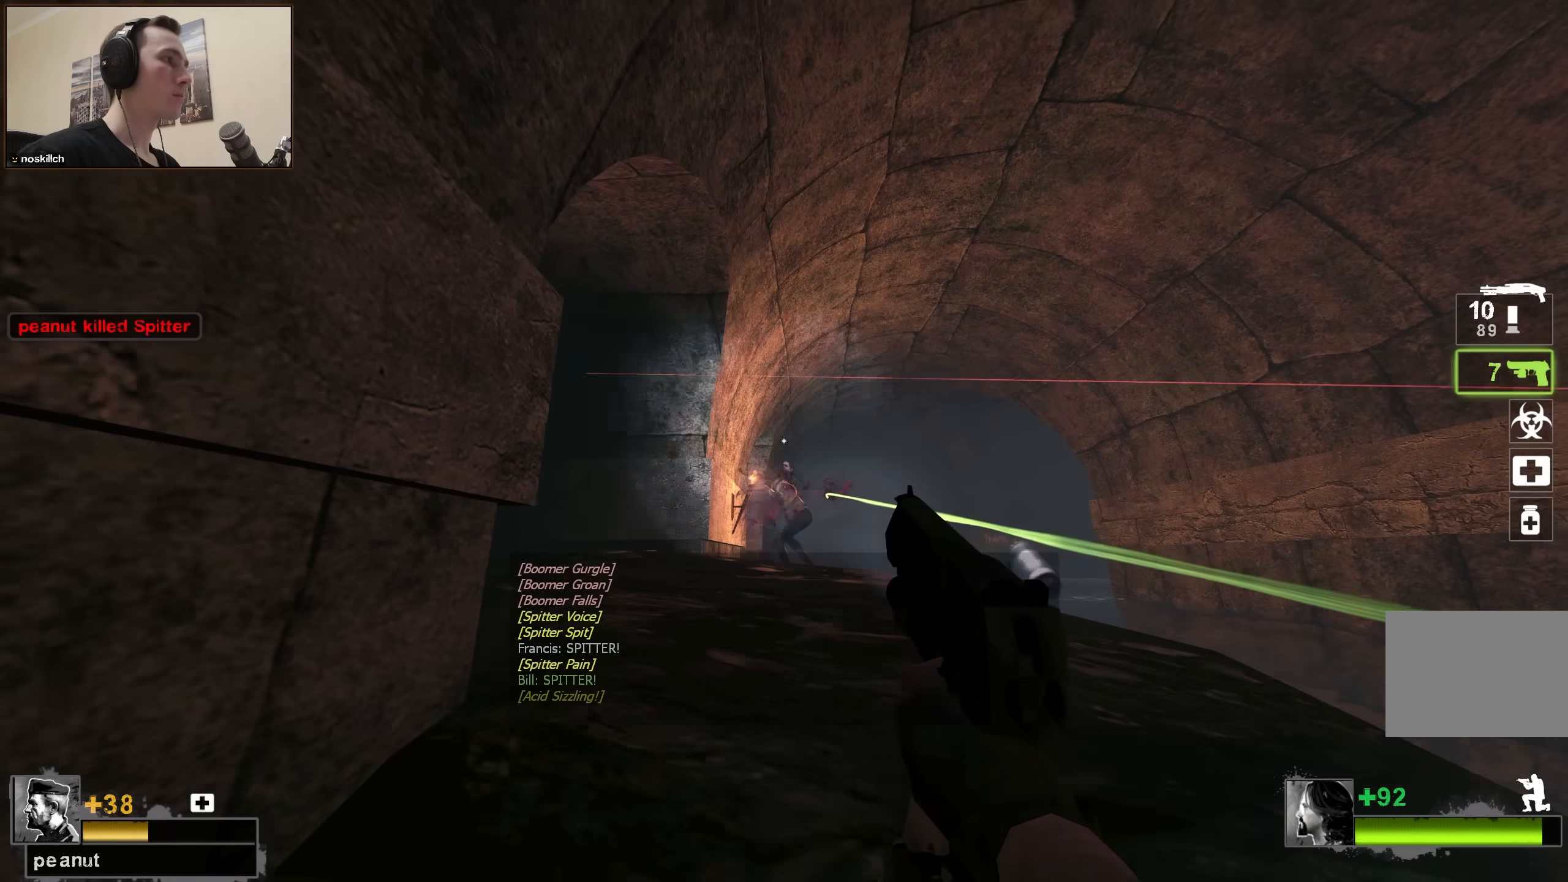
{"keys": ["d", "w"], "events": [[67, "ctrl", "up"], [117, "d", "down"]]}
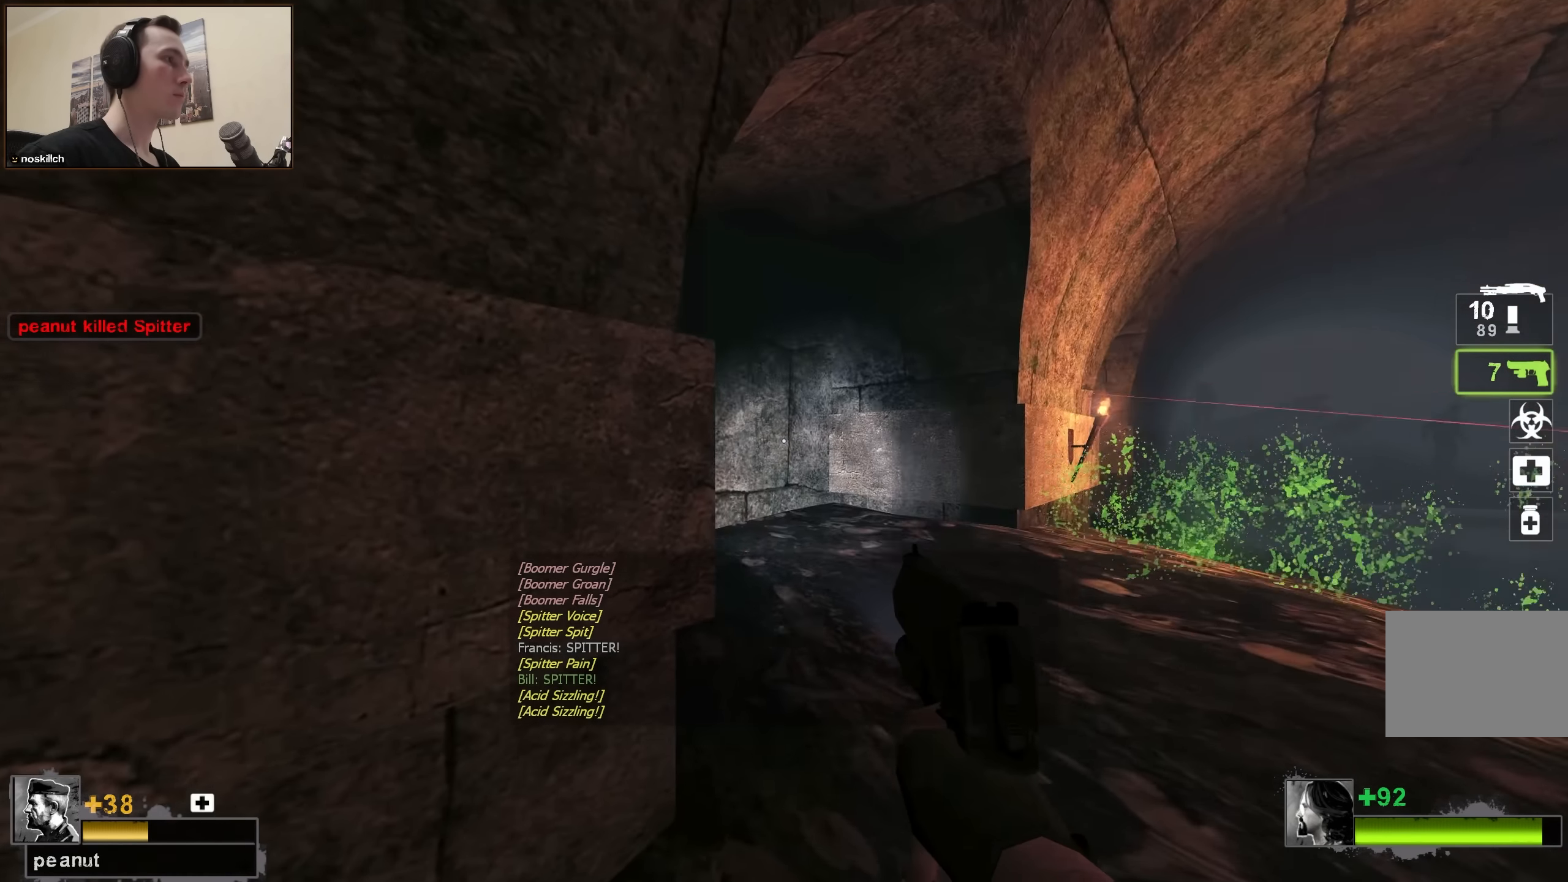
{"keys": ["ctrl", "d", "w"], "events": [[50, "ctrl", "down"], [233, "d", "up"], [233, "w", "up"], [284, "ctrl", "up"], [284, "d", "down"], [334, "ctrl", "down"], [367, "w", "down"]]}
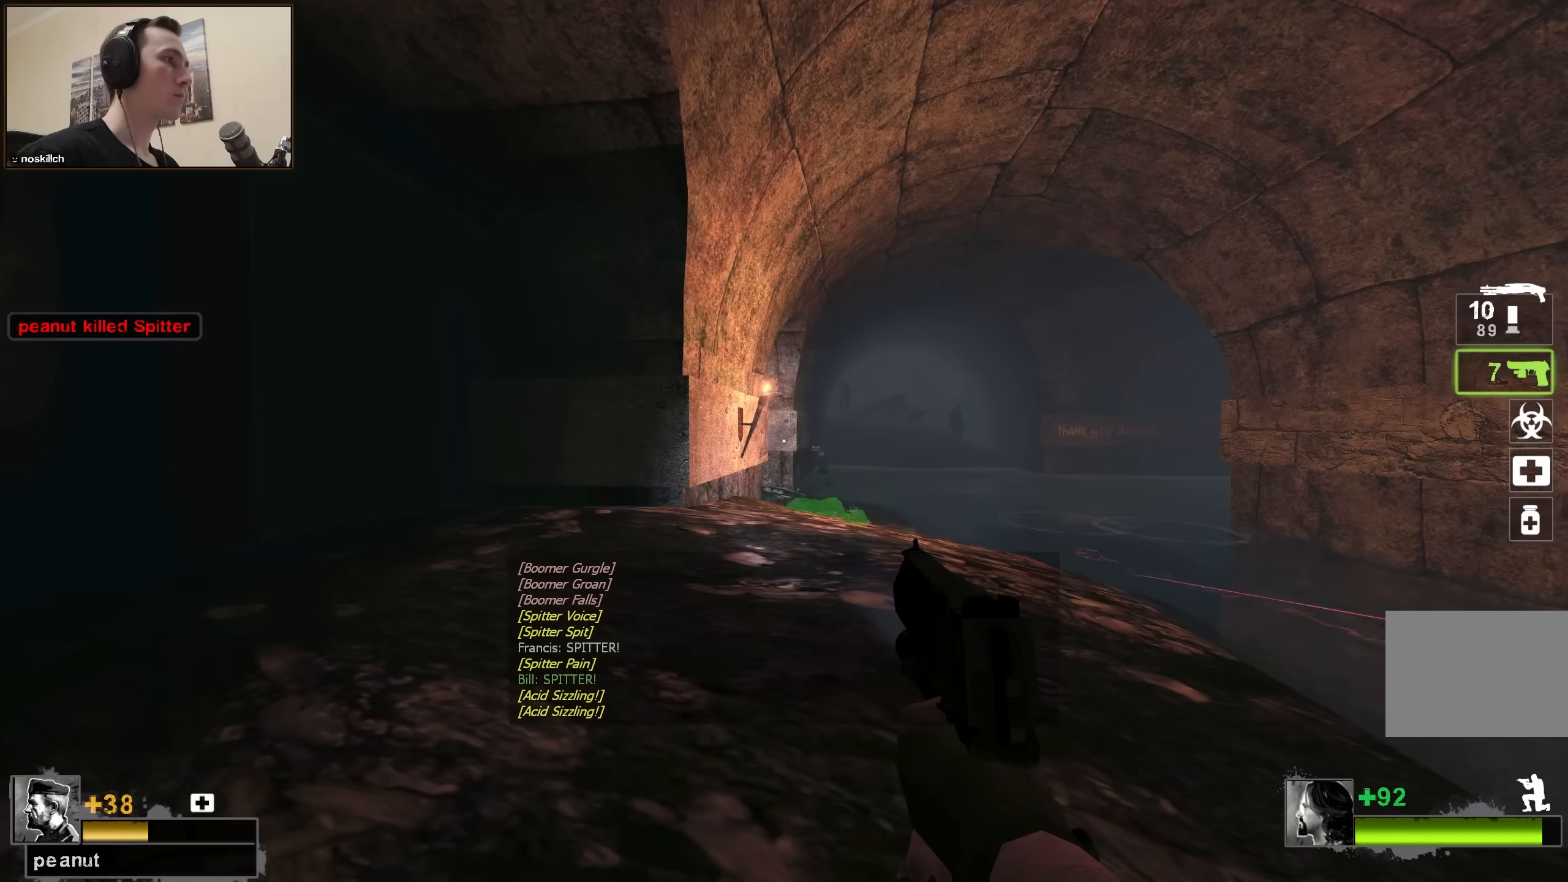
{"keys": ["ctrl", "d", "w"], "events": []}
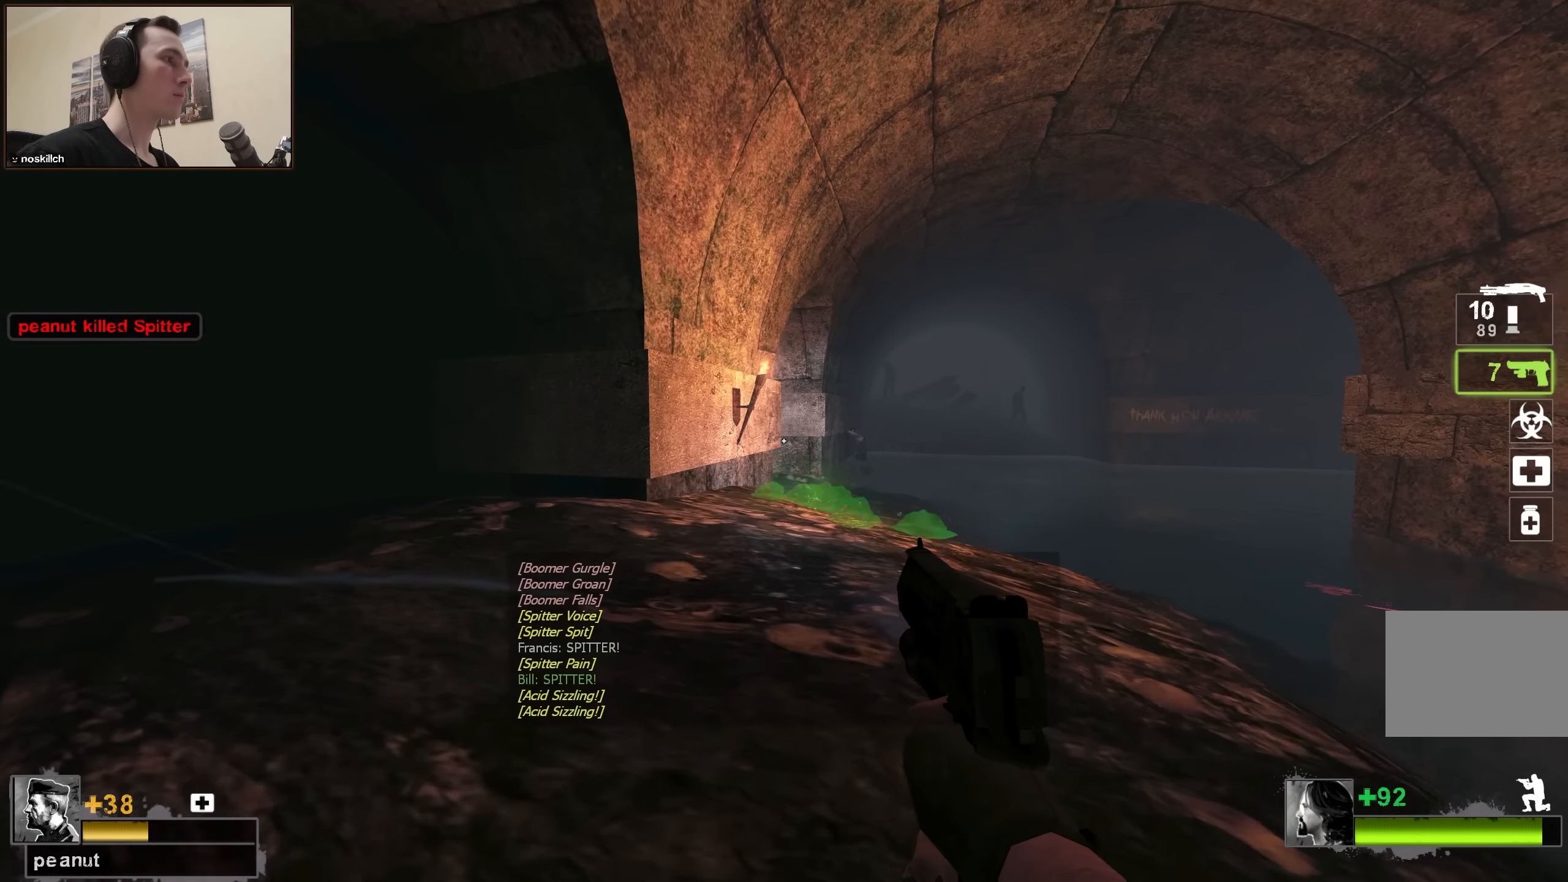
{"keys": ["ctrl", "d", "w"], "events": []}
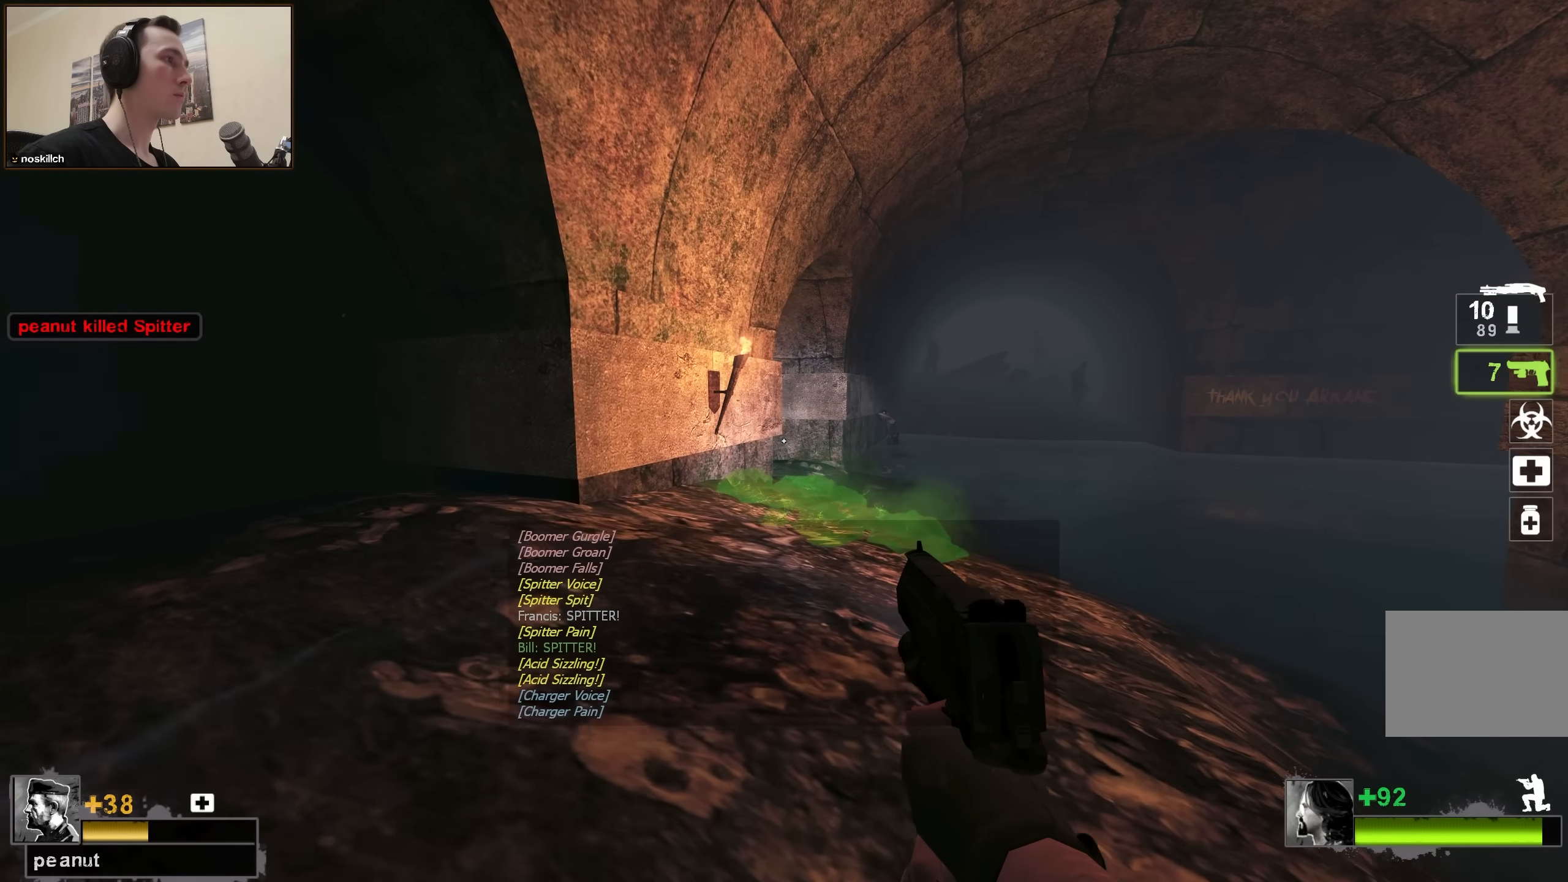
{"keys": ["ctrl", "d", "w"], "events": [[233, "w", "up"], [483, "w", "down"]]}
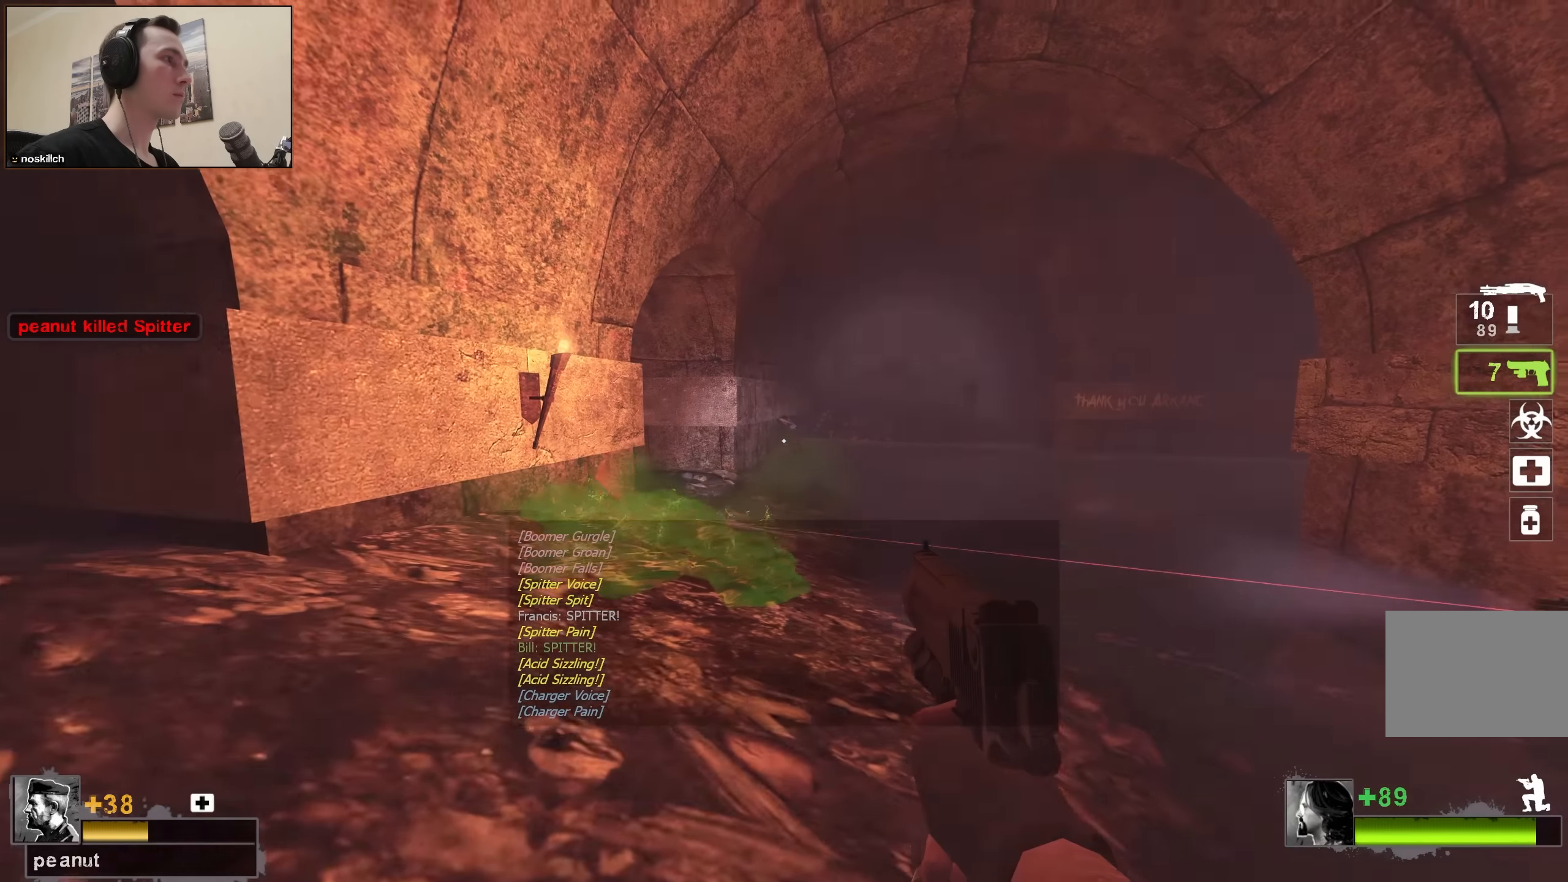
{"keys": ["d", "s"], "events": [[216, "w", "up"], [300, "ctrl", "up"], [350, "s", "down"]]}
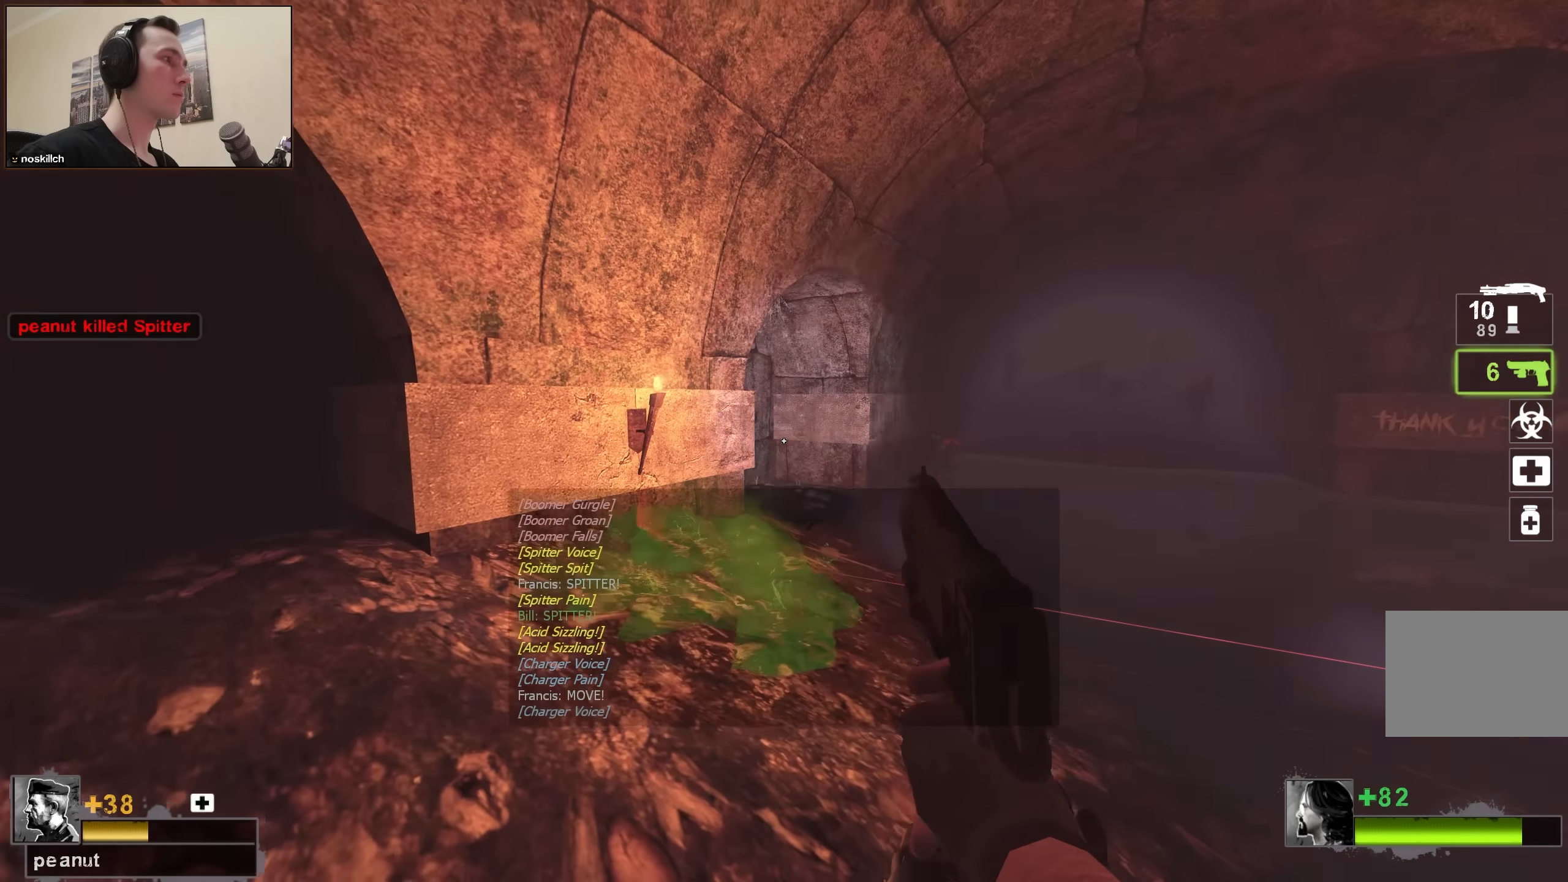
{"keys": ["d", "w"], "events": [[233, "s", "up"], [416, "w", "down"]]}
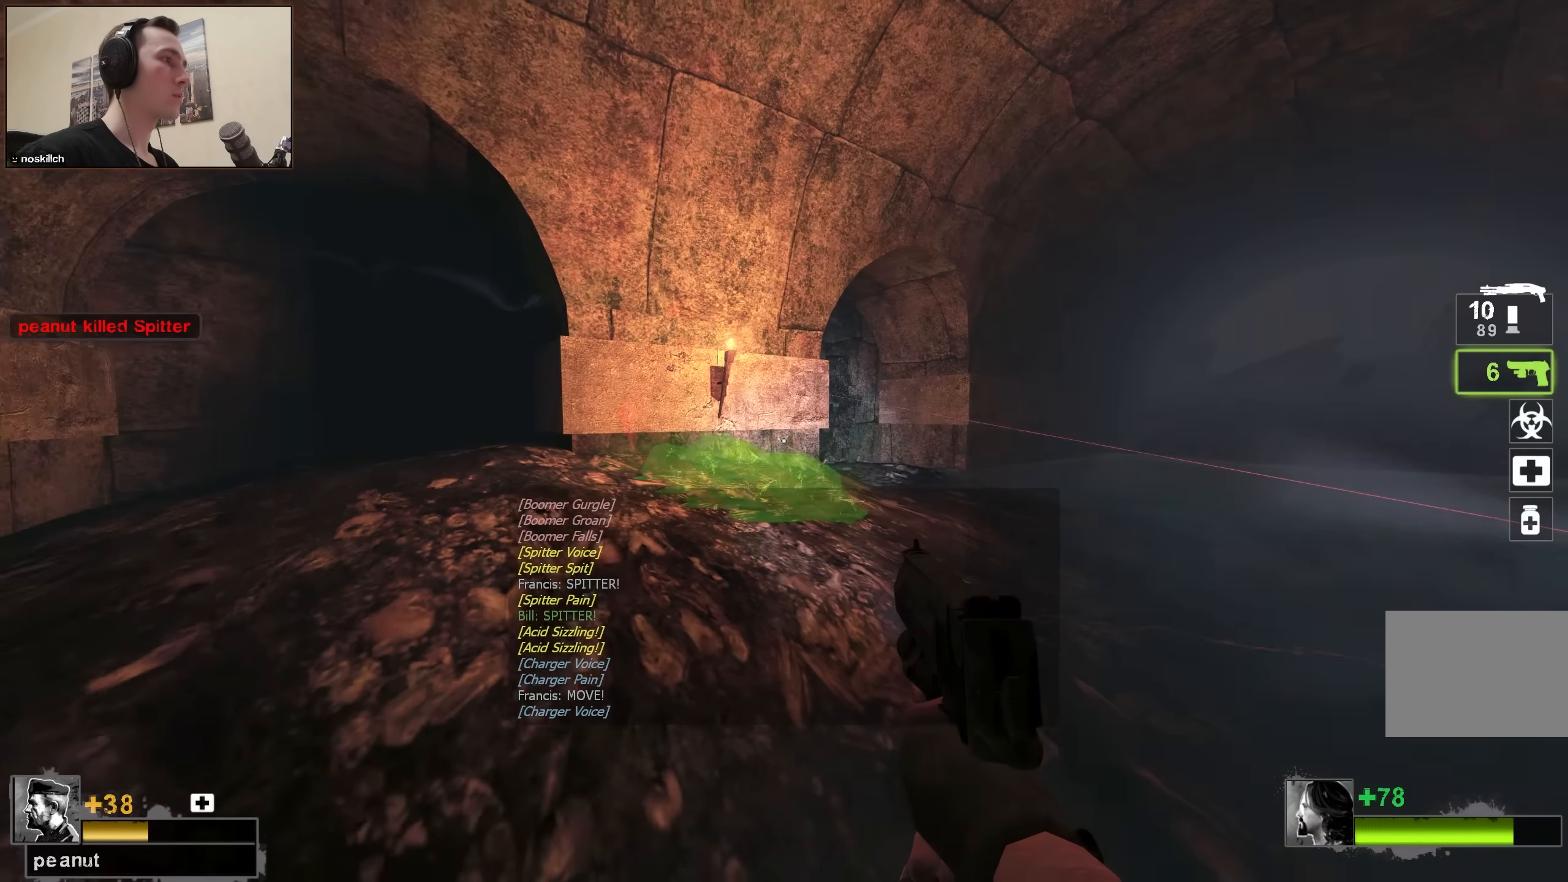
{"keys": ["ctrl", "d", "w"], "events": [[16, "ctrl", "down"], [150, "w", "up"], [383, "w", "down"]]}
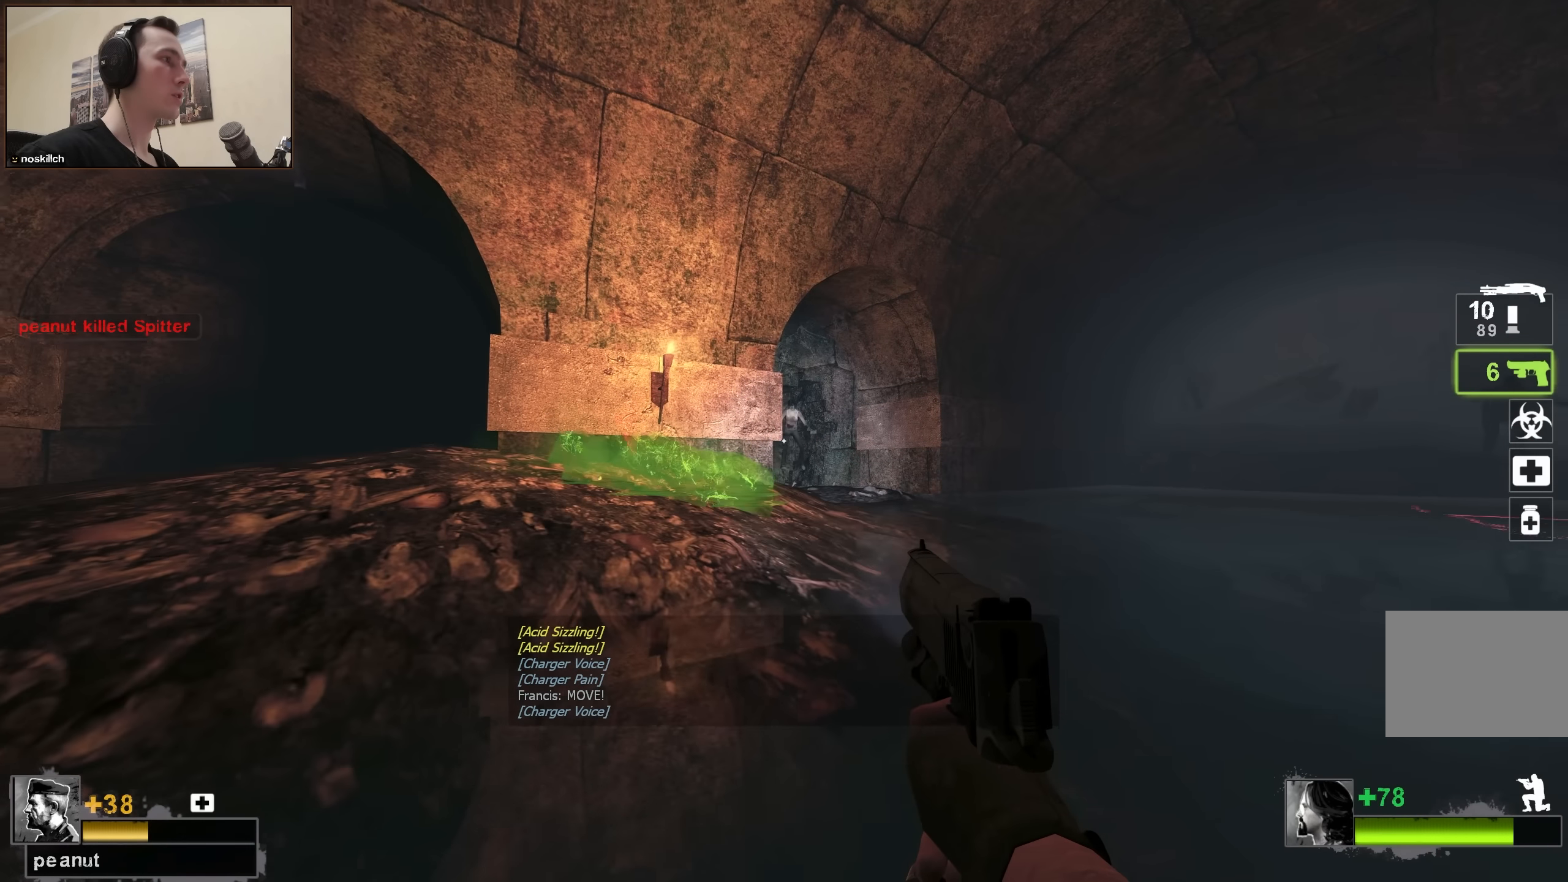
{"keys": ["ctrl", "d", "w"], "events": [[216, "w", "up"], [450, "w", "down"]]}
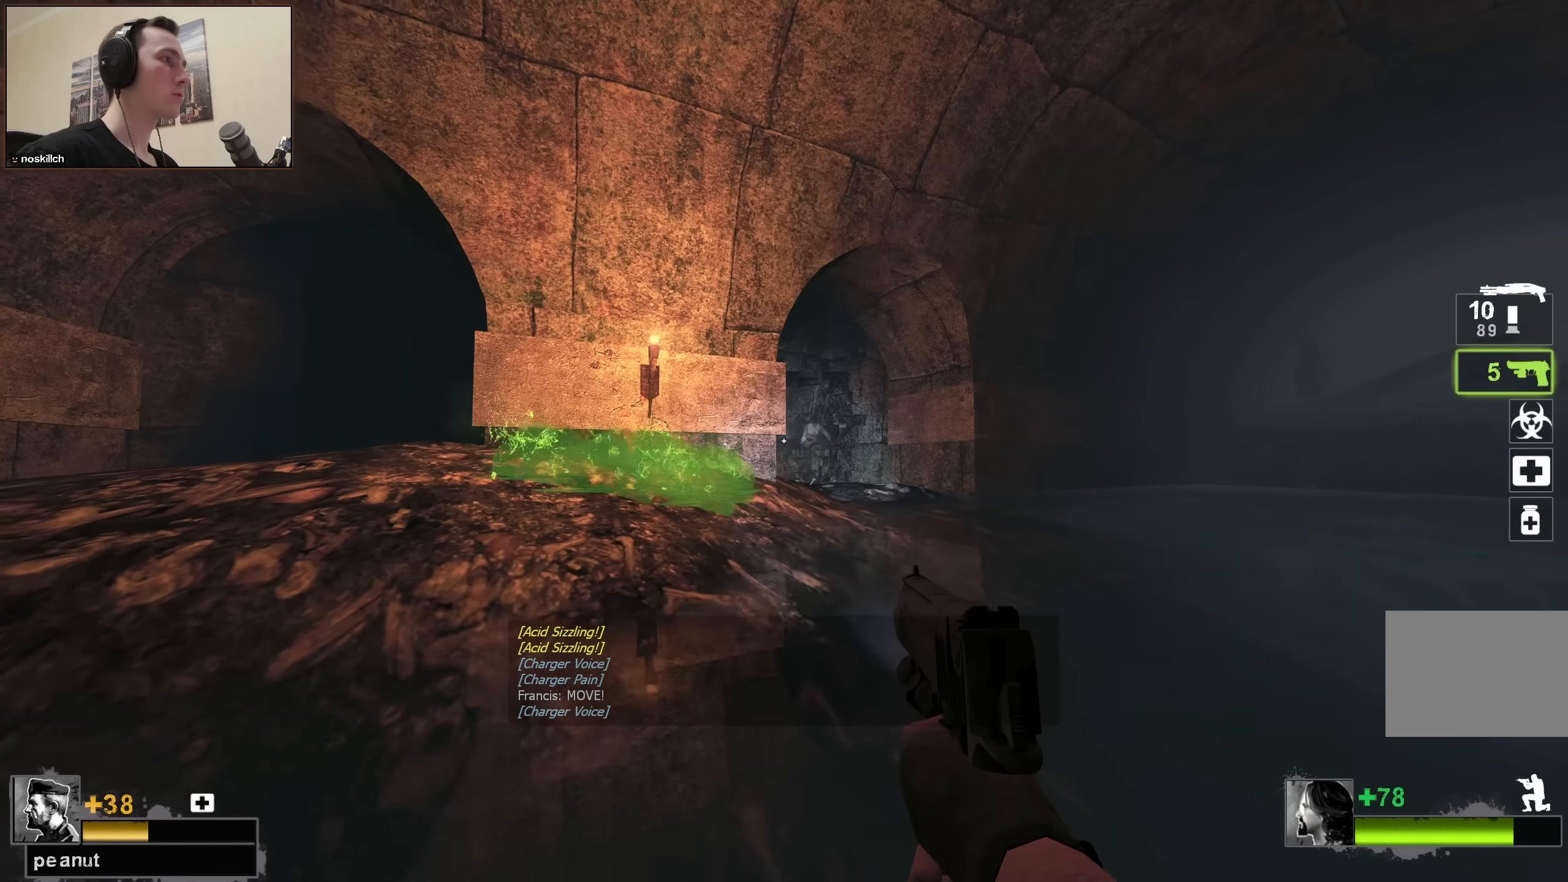
{"keys": ["ctrl", "d"], "events": [[466, "w", "up"]]}
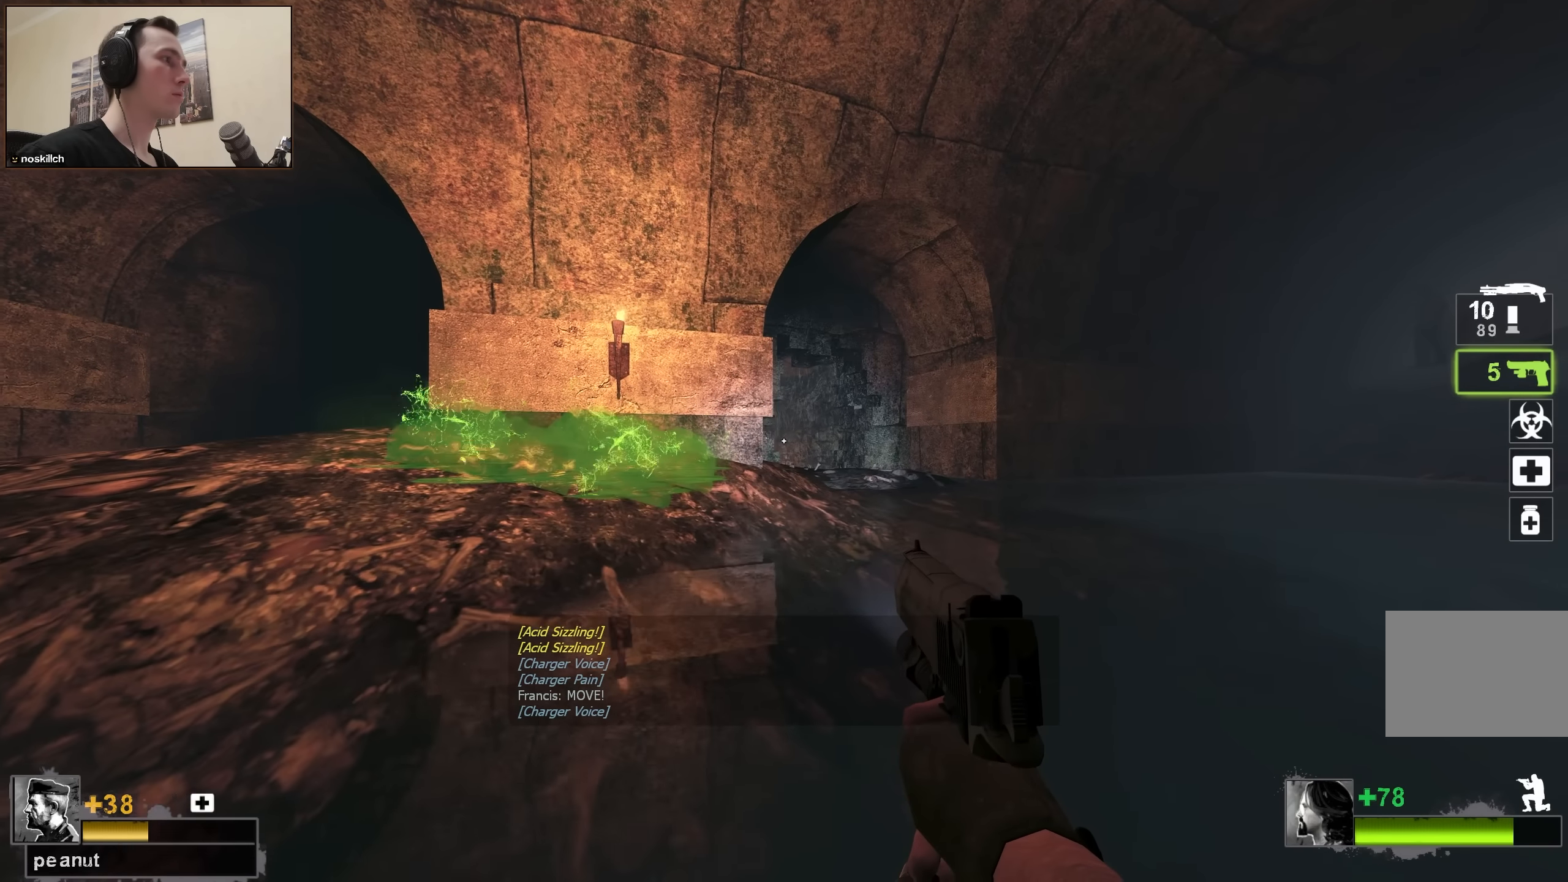
{"keys": ["w"], "events": [[400, "w", "down"], [433, "ctrl", "up"], [483, "d", "up"]]}
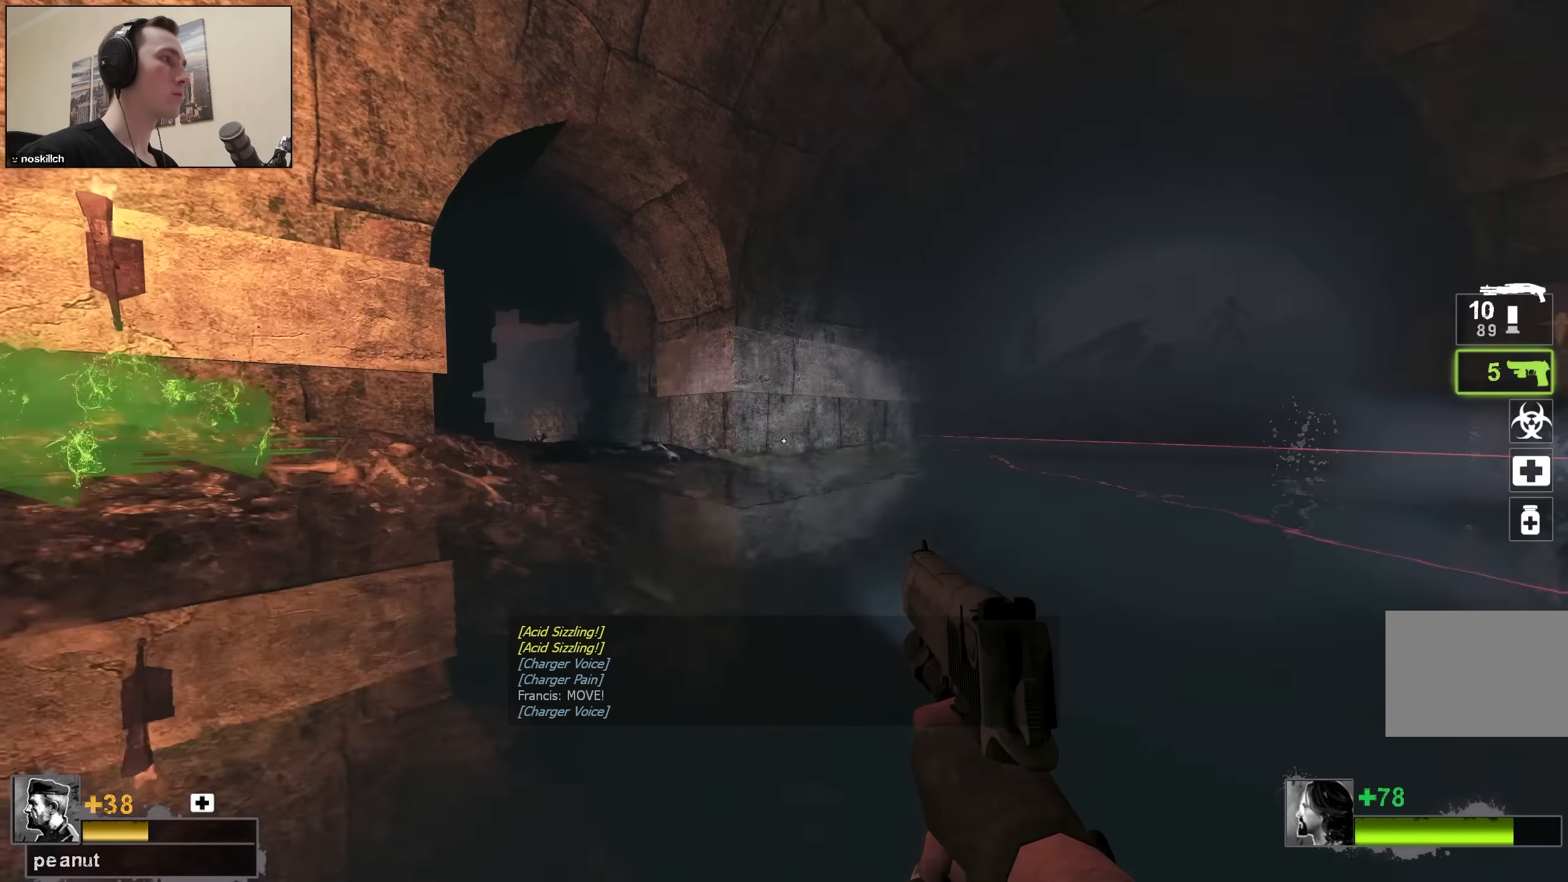
{"keys": ["w"], "events": [[33, "w", "up"], [216, "s", "down"], [350, "s", "up"], [483, "w", "down"]]}
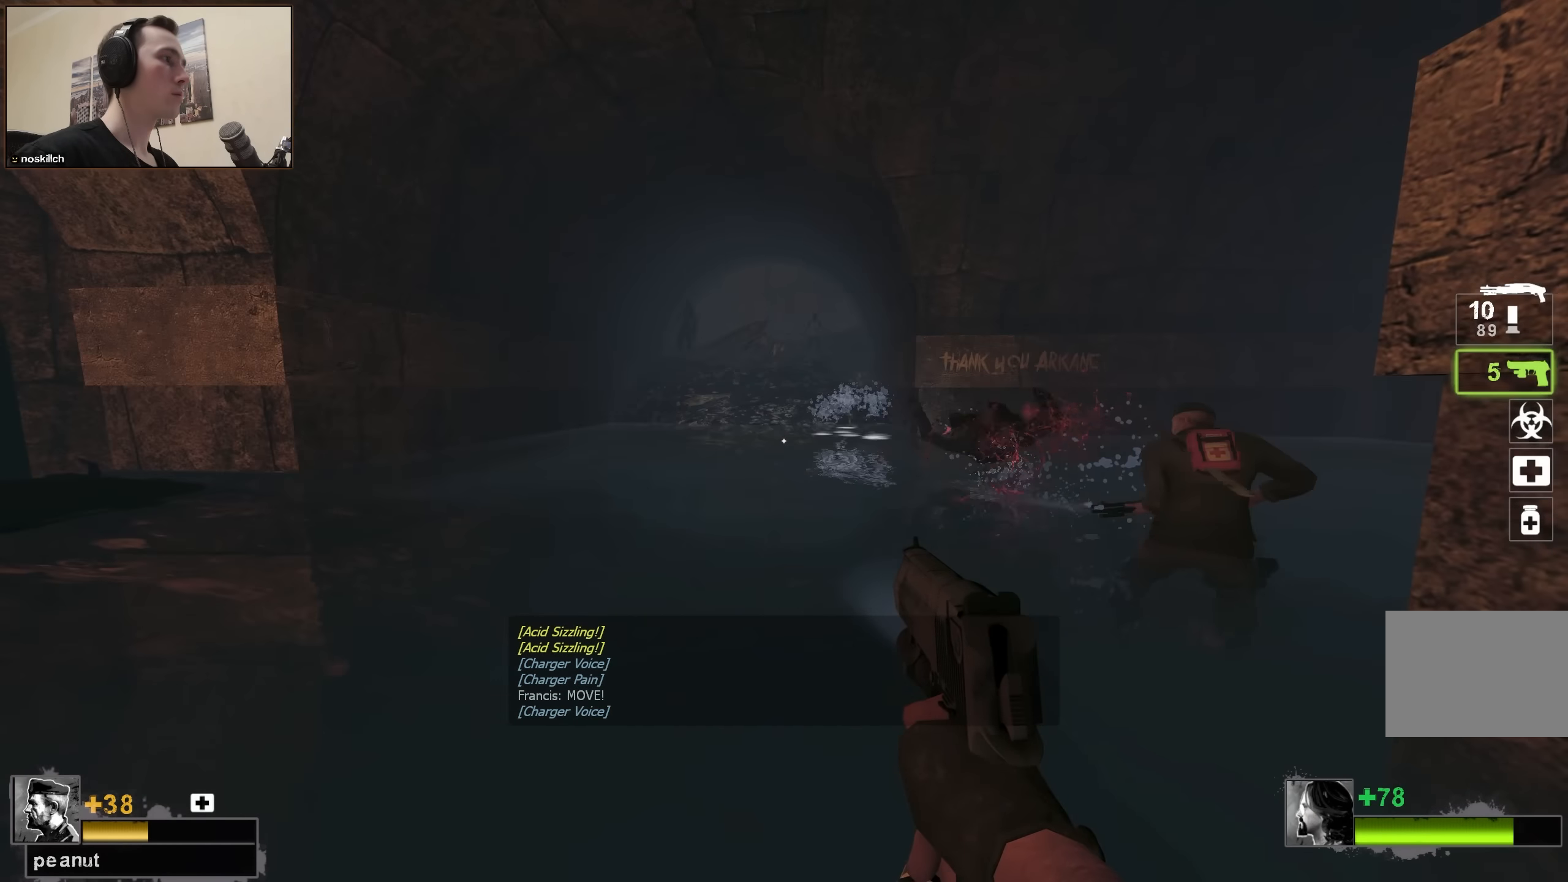
{"keys": ["ctrl"], "events": [[150, "ctrl", "down"], [183, "w", "up"]]}
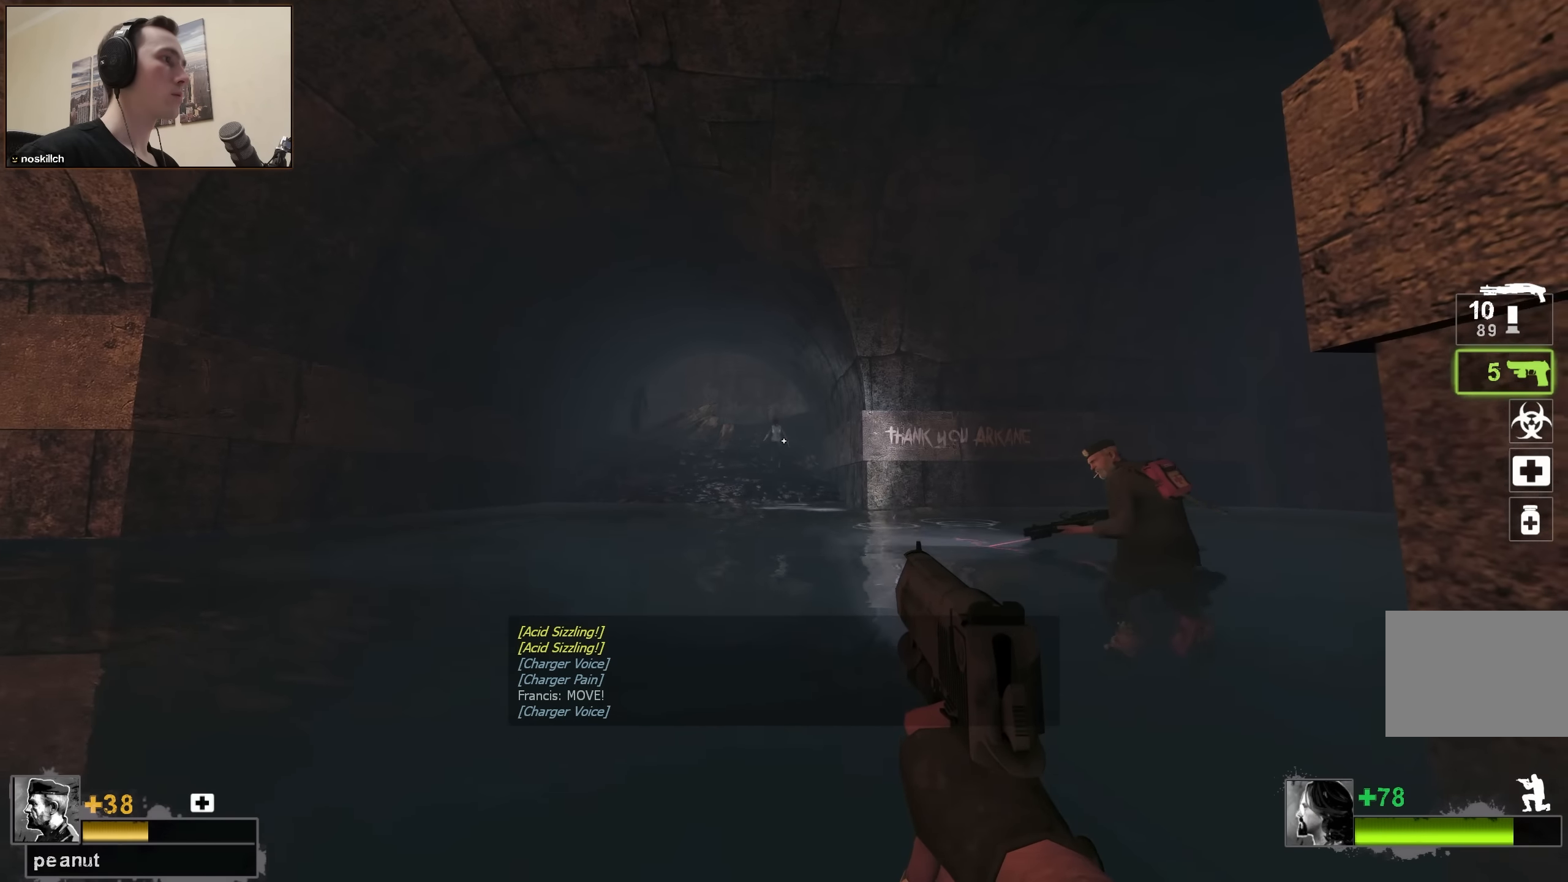
{"keys": ["ctrl", "w"], "events": [[283, "w", "down"]]}
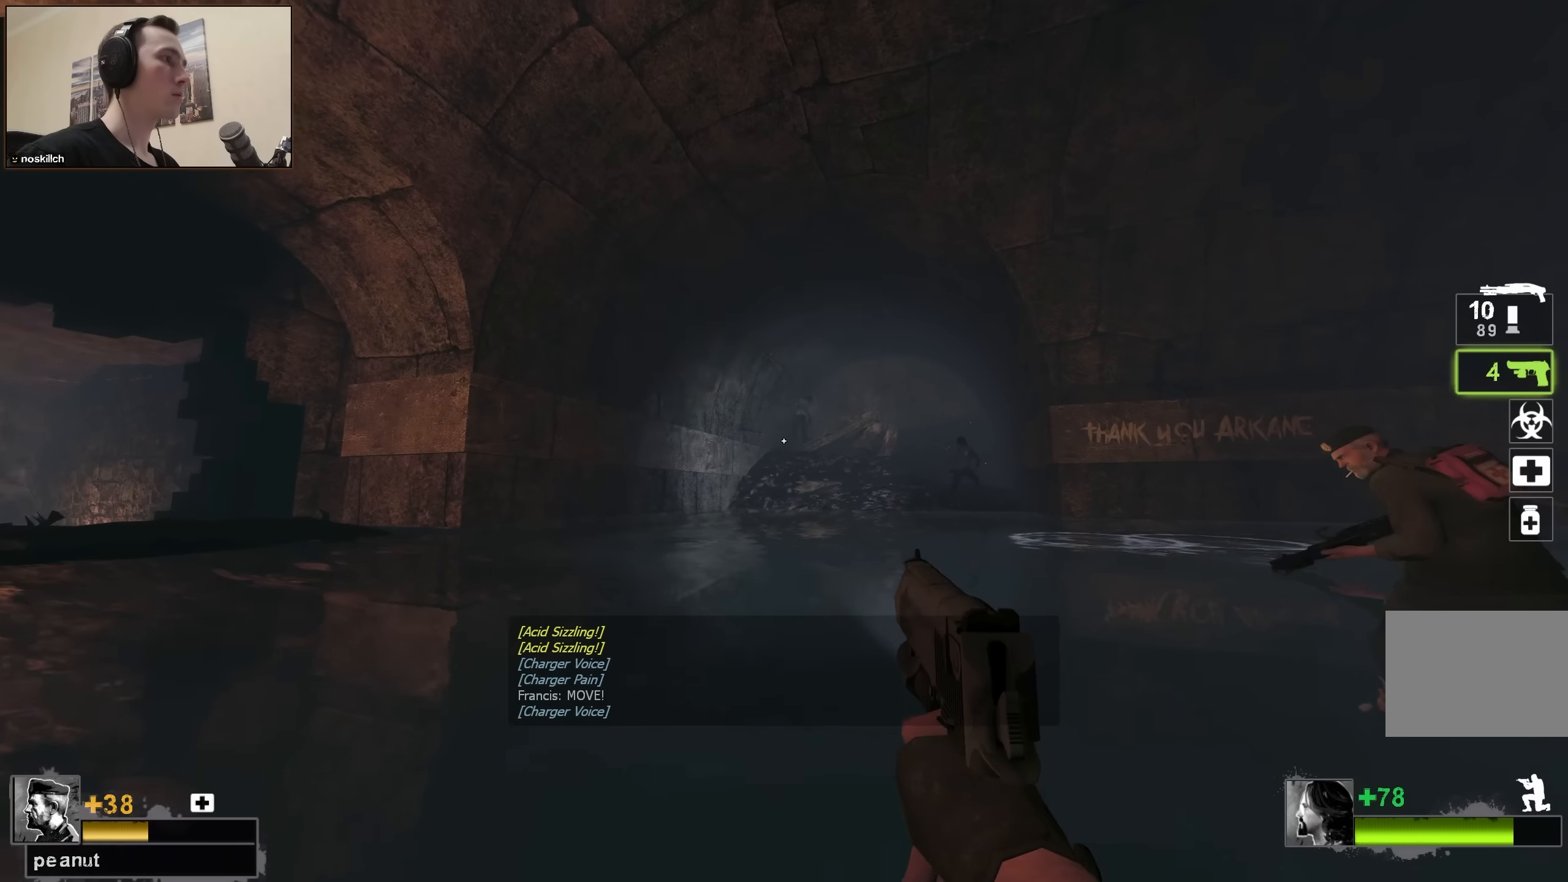
{"keys": [], "events": [[66, "w", "up"], [366, "ctrl", "up"], [400, "q", "down"], [450, "w", "down"], [500, "q", "up"], [500, "w", "up"]]}
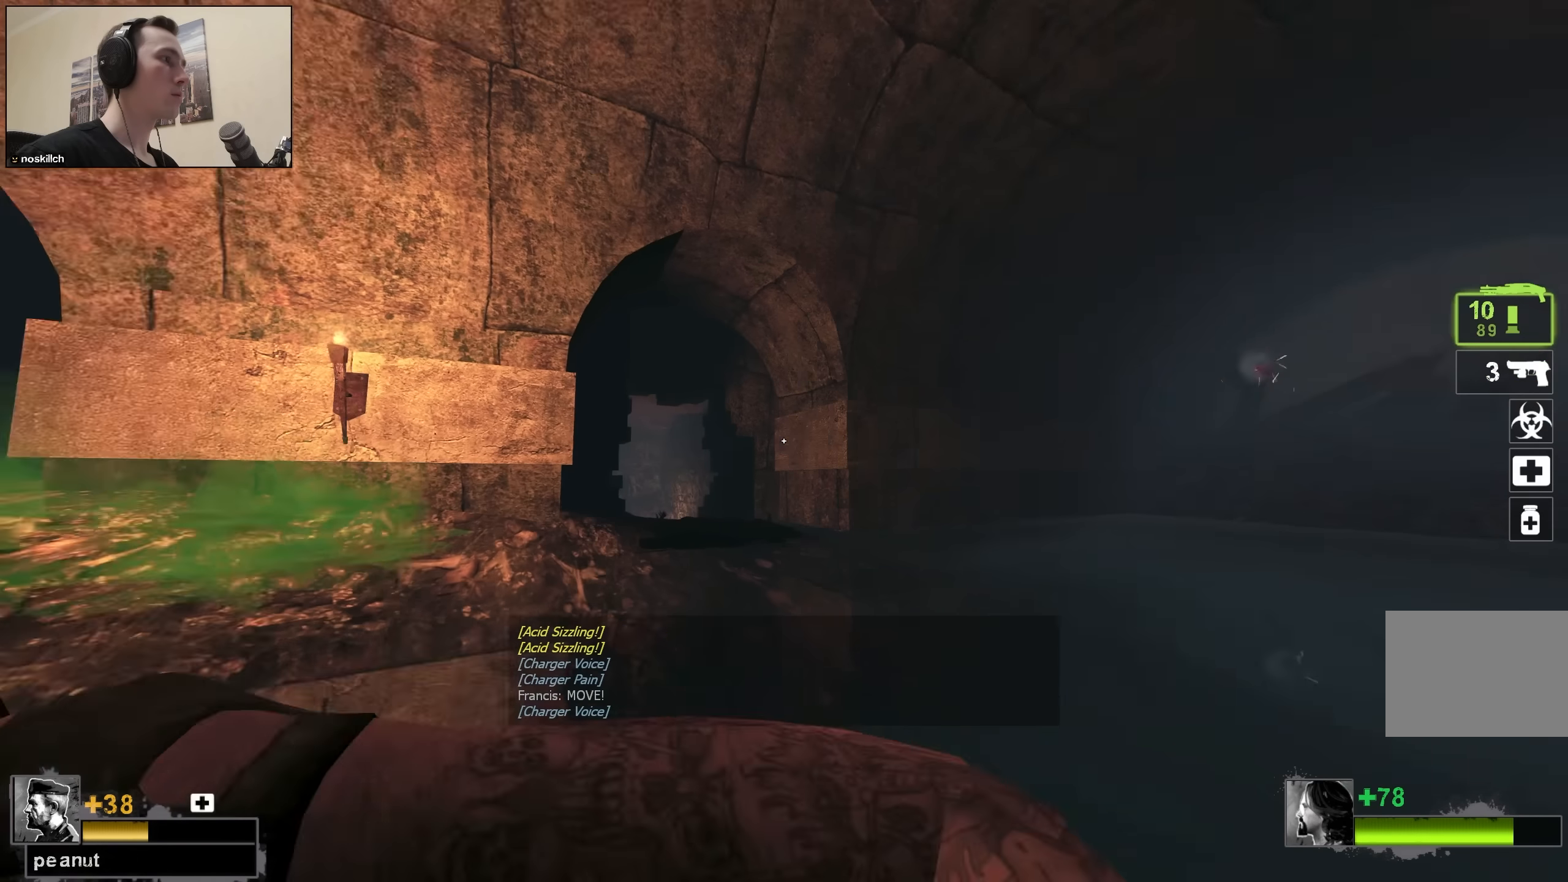
{"keys": ["w"], "events": [[50, "d", "down"], [50, "w", "down"], [283, "d", "up"]]}
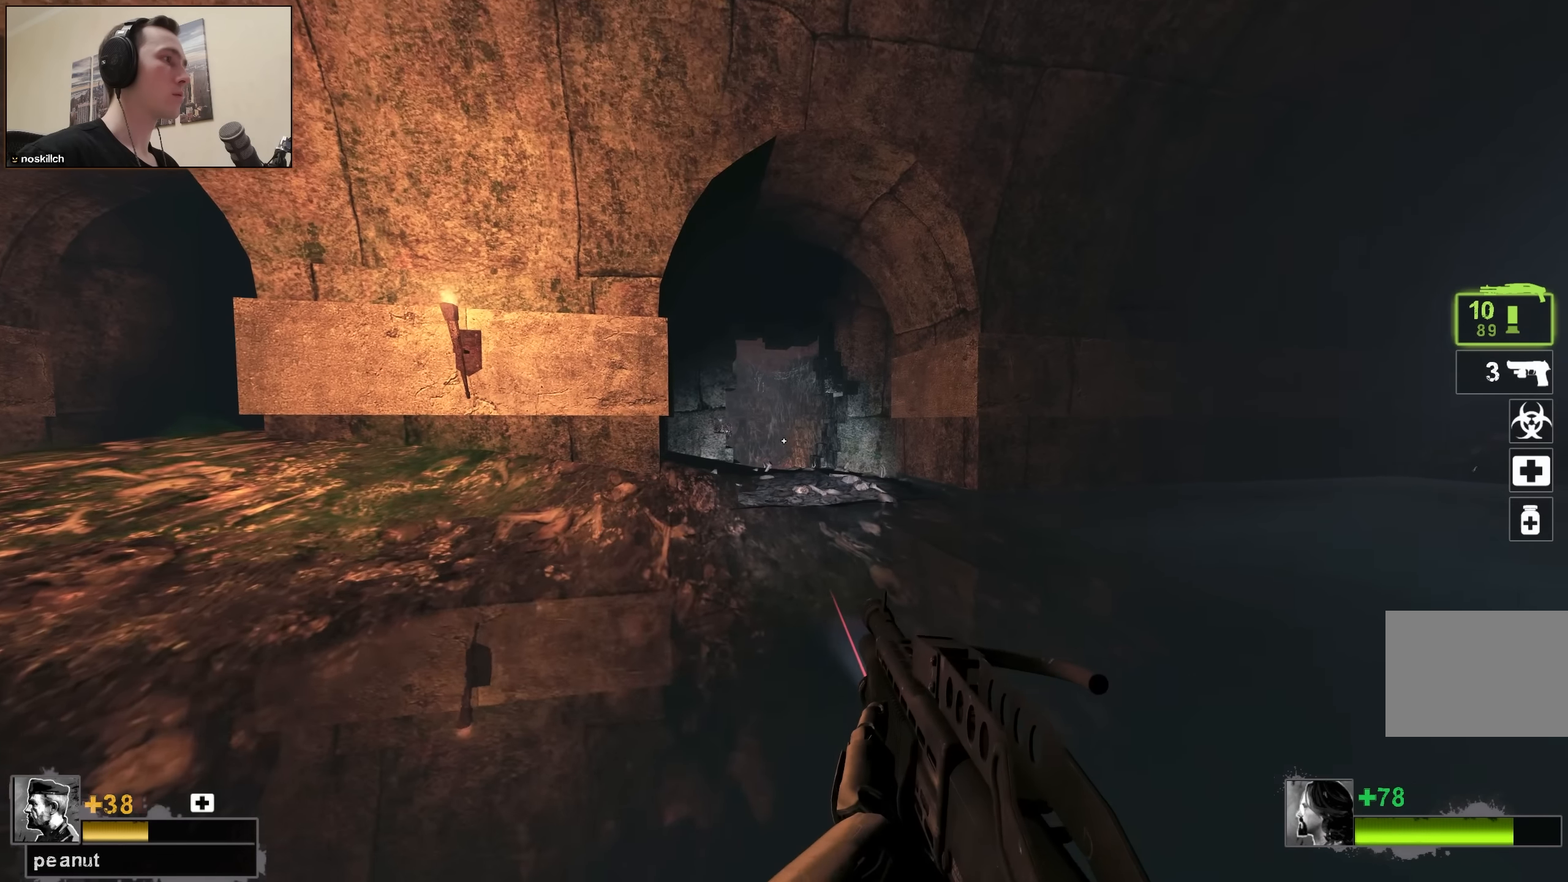
{"keys": ["w"], "events": []}